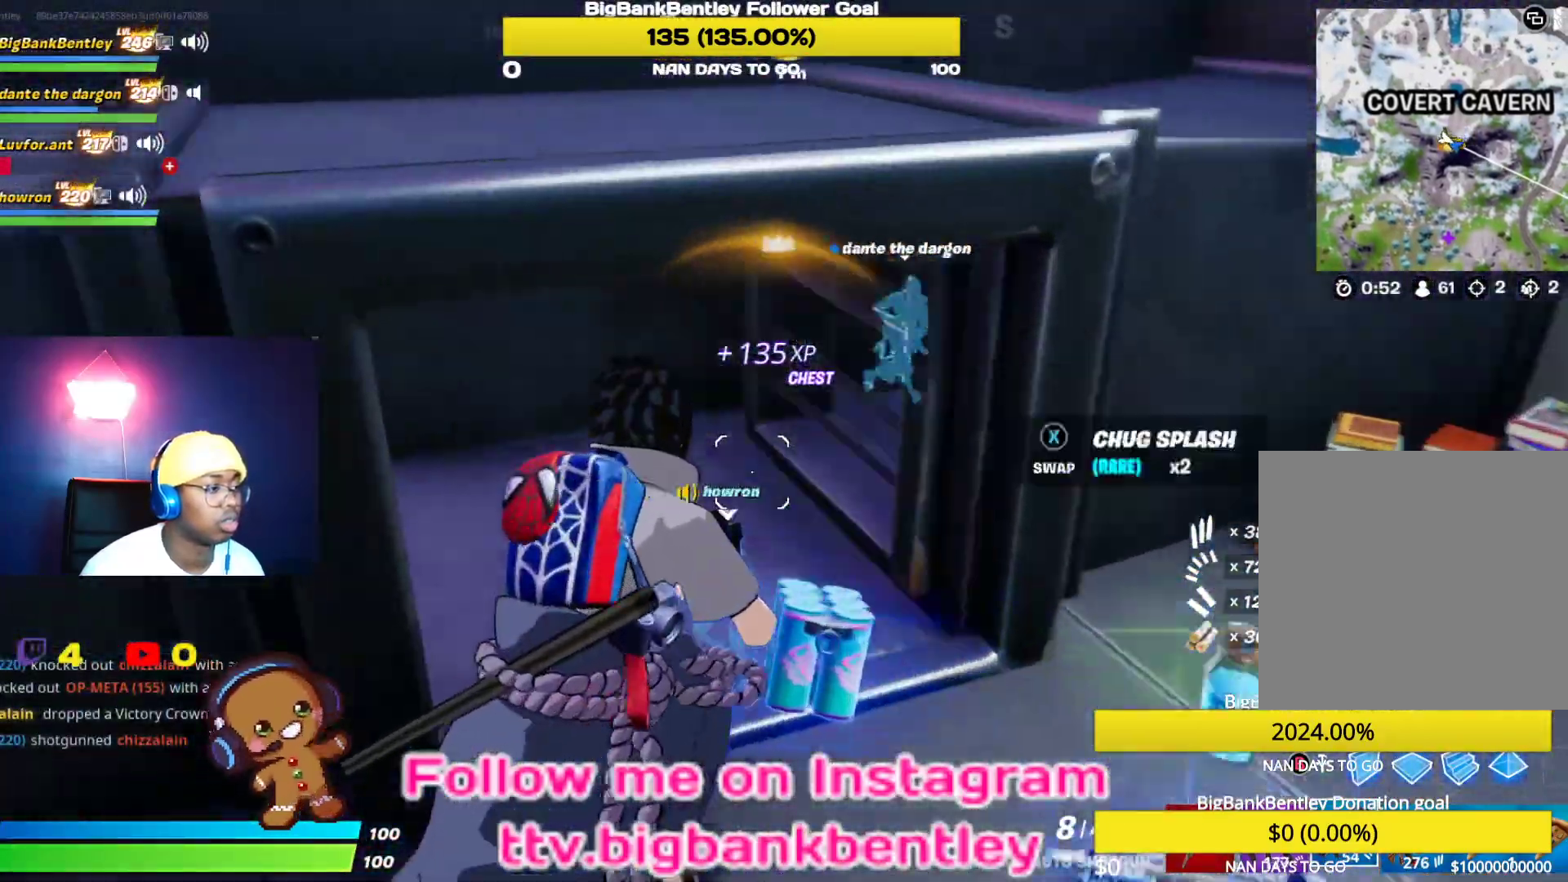
Gameplay with a controller (Xbox layout); each line is a JSON object with the inputs held at the frame after it. "events" lists button and stick changes between this image and that frame as [ms after this image, input, new state], when the widget could be followed in between.
{"buttons": ["X"], "left_stick": "up-right", "right_stick": "center", "events": [[167, "right_stick", "right"], [450, "right_stick", "center"], [467, "left_stick", "up-right"], [500, "X", "down"]]}
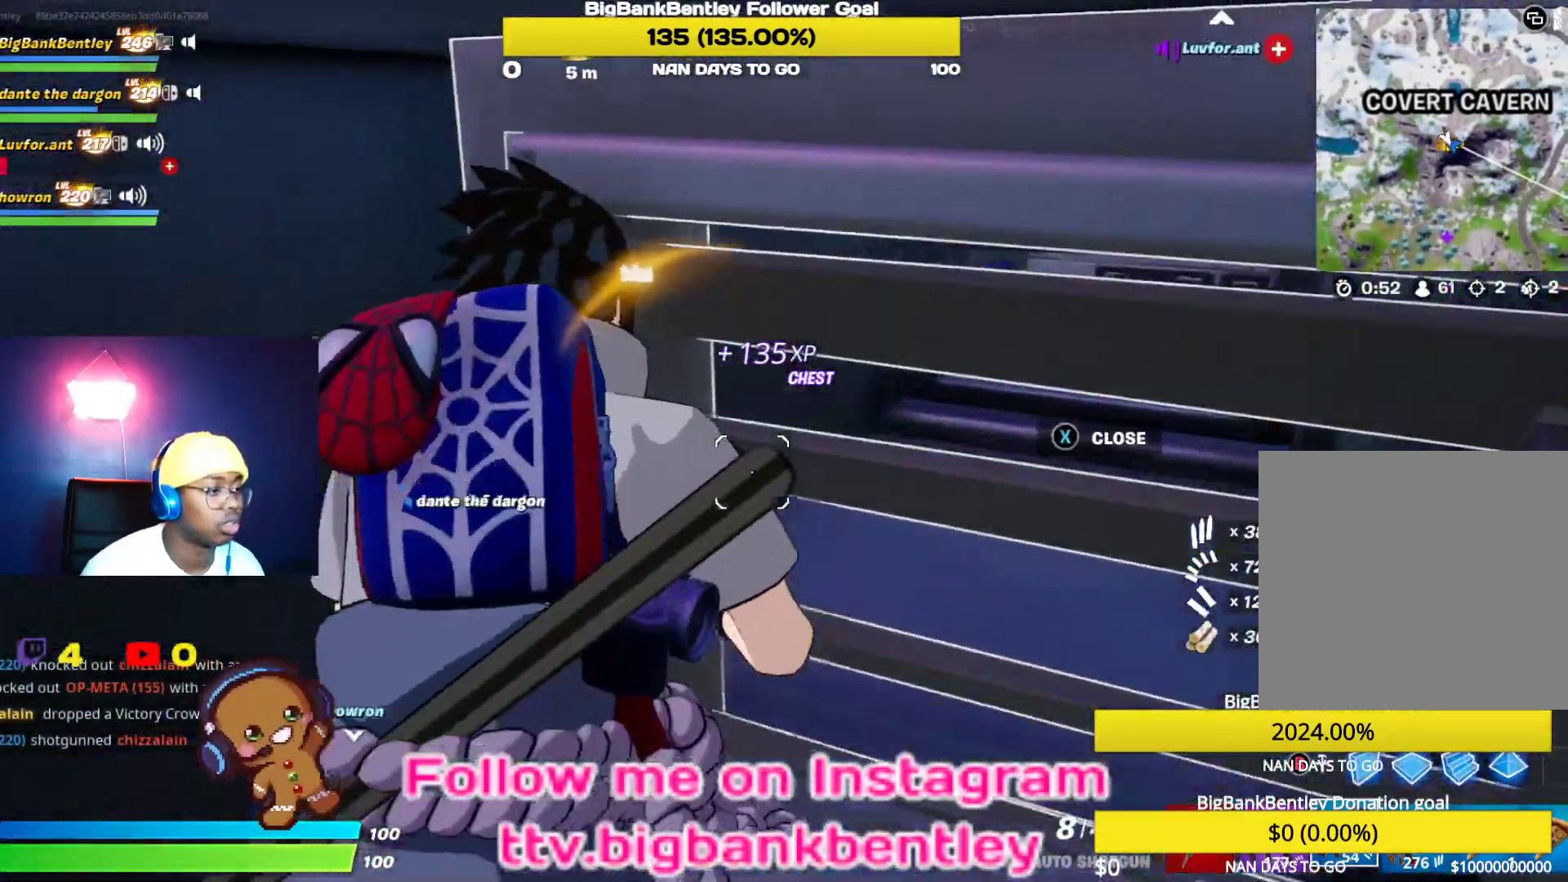
{"buttons": [], "left_stick": "up-right", "right_stick": "up-right", "events": [[100, "X", "up"], [433, "right_stick", "up-right"]]}
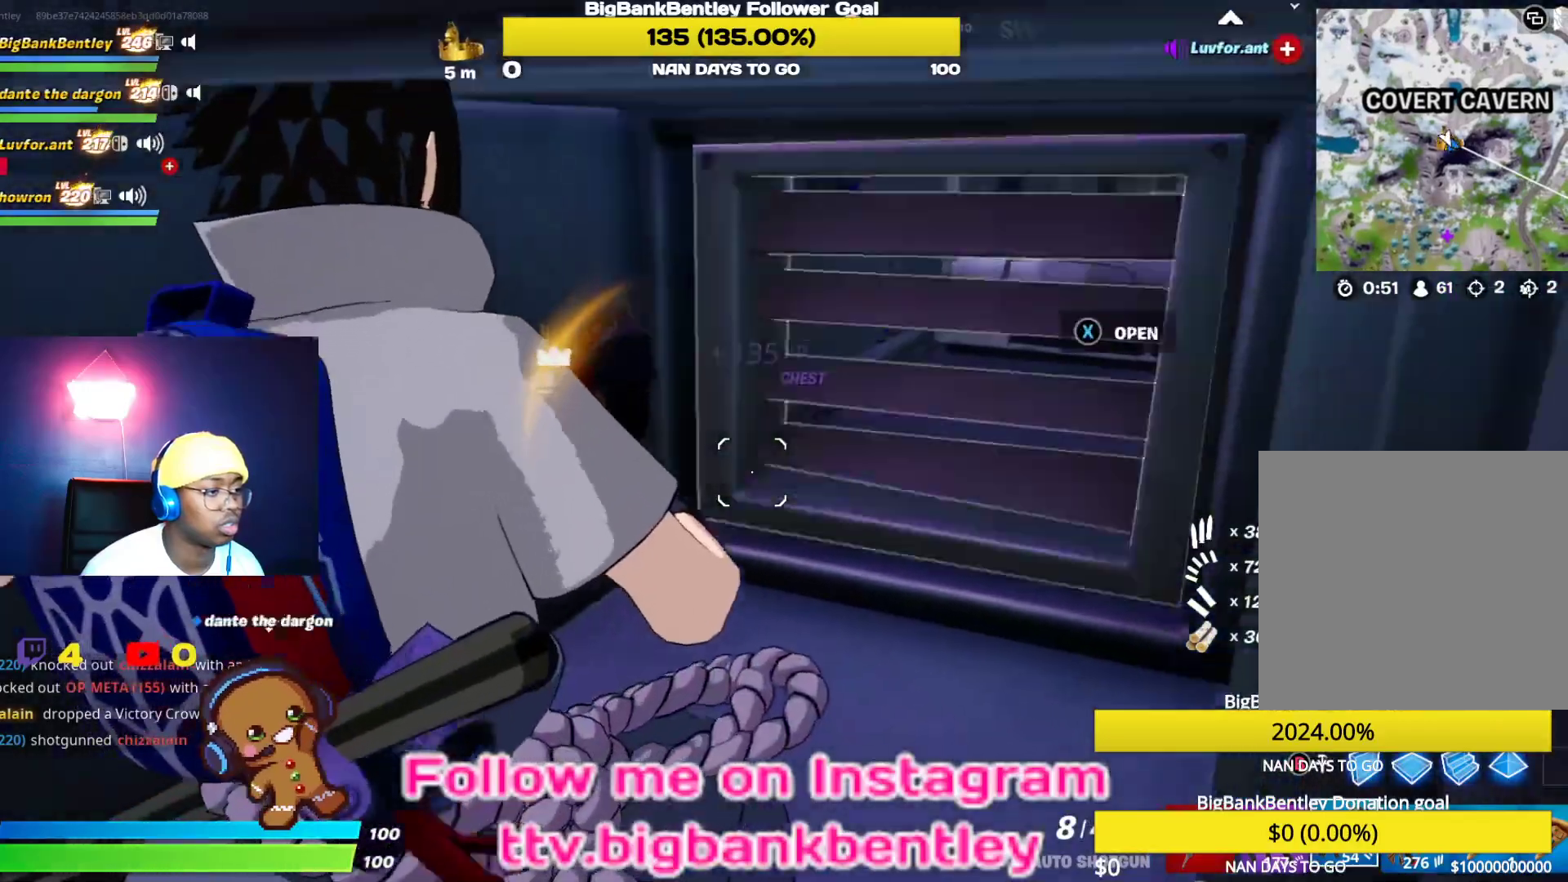
{"buttons": [], "left_stick": "up", "right_stick": "center", "events": [[133, "right_stick", "center"], [233, "left_stick", "up"], [300, "X", "down"], [417, "X", "up"]]}
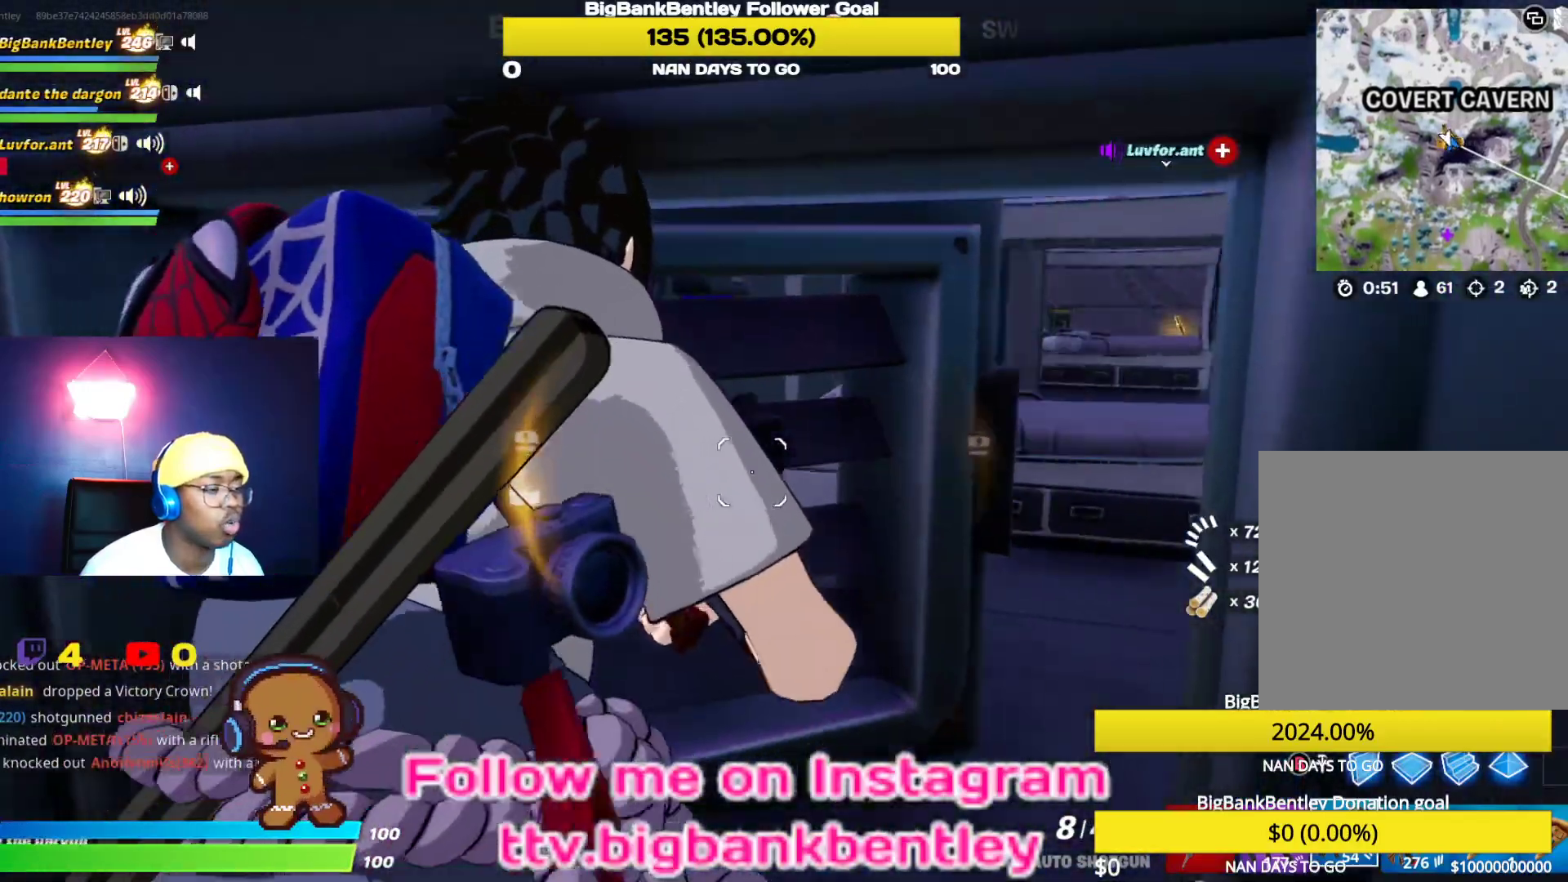
{"buttons": ["R3"], "left_stick": "up-right", "right_stick": "right", "events": [[50, "right_stick", "right"], [317, "right_stick", "center"], [433, "R3", "down"], [467, "left_stick", "up-right"], [467, "right_stick", "right"]]}
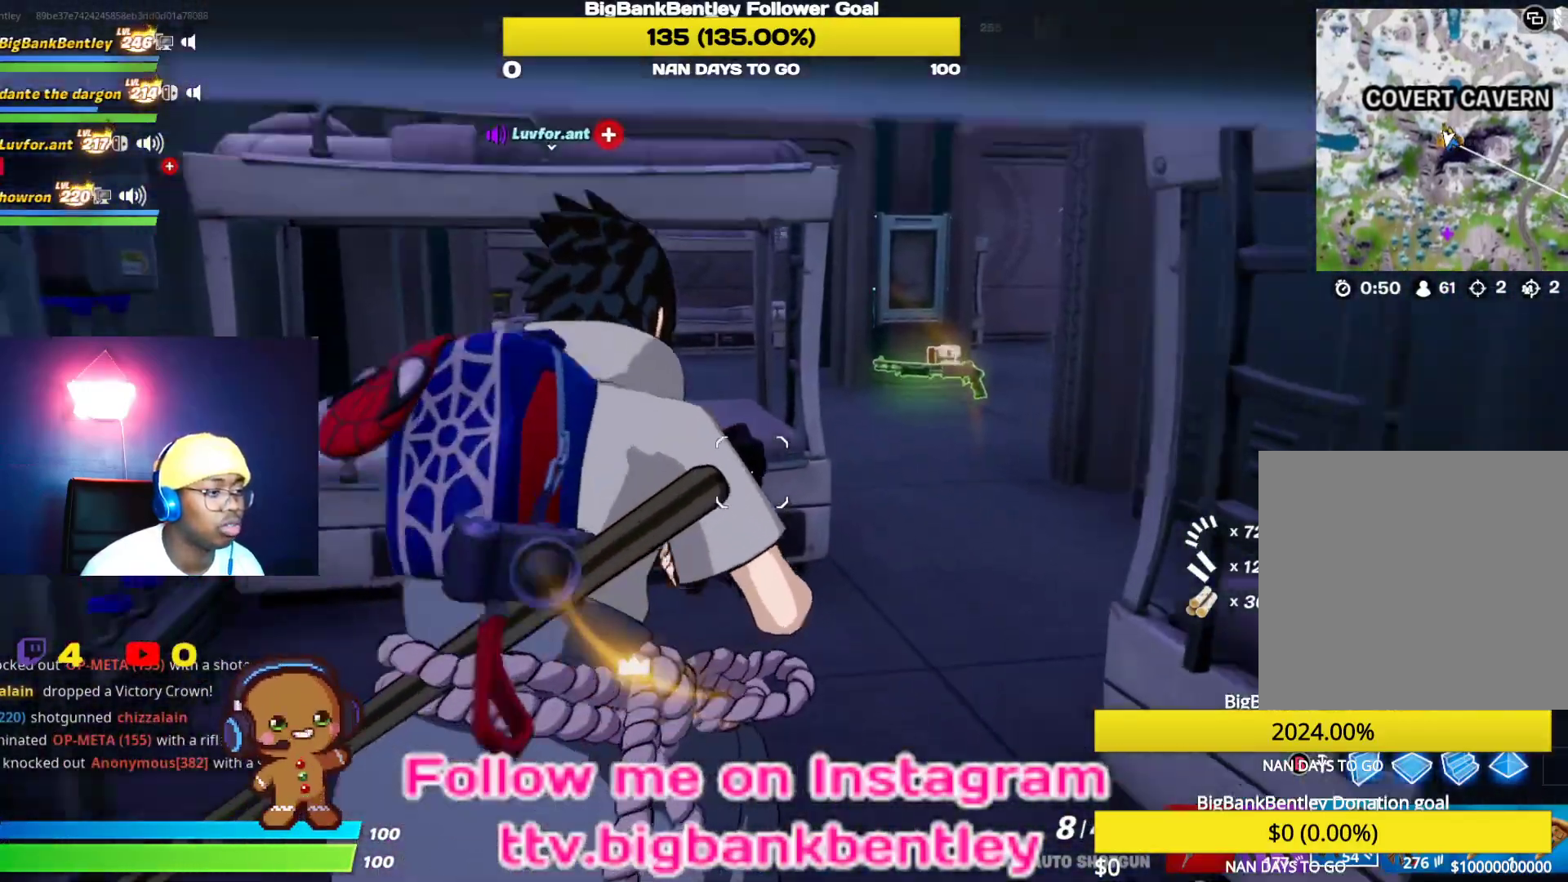
{"buttons": [], "left_stick": "up-right", "right_stick": "center", "events": [[50, "R3", "up"], [50, "right_stick", "down-right"], [450, "right_stick", "center"]]}
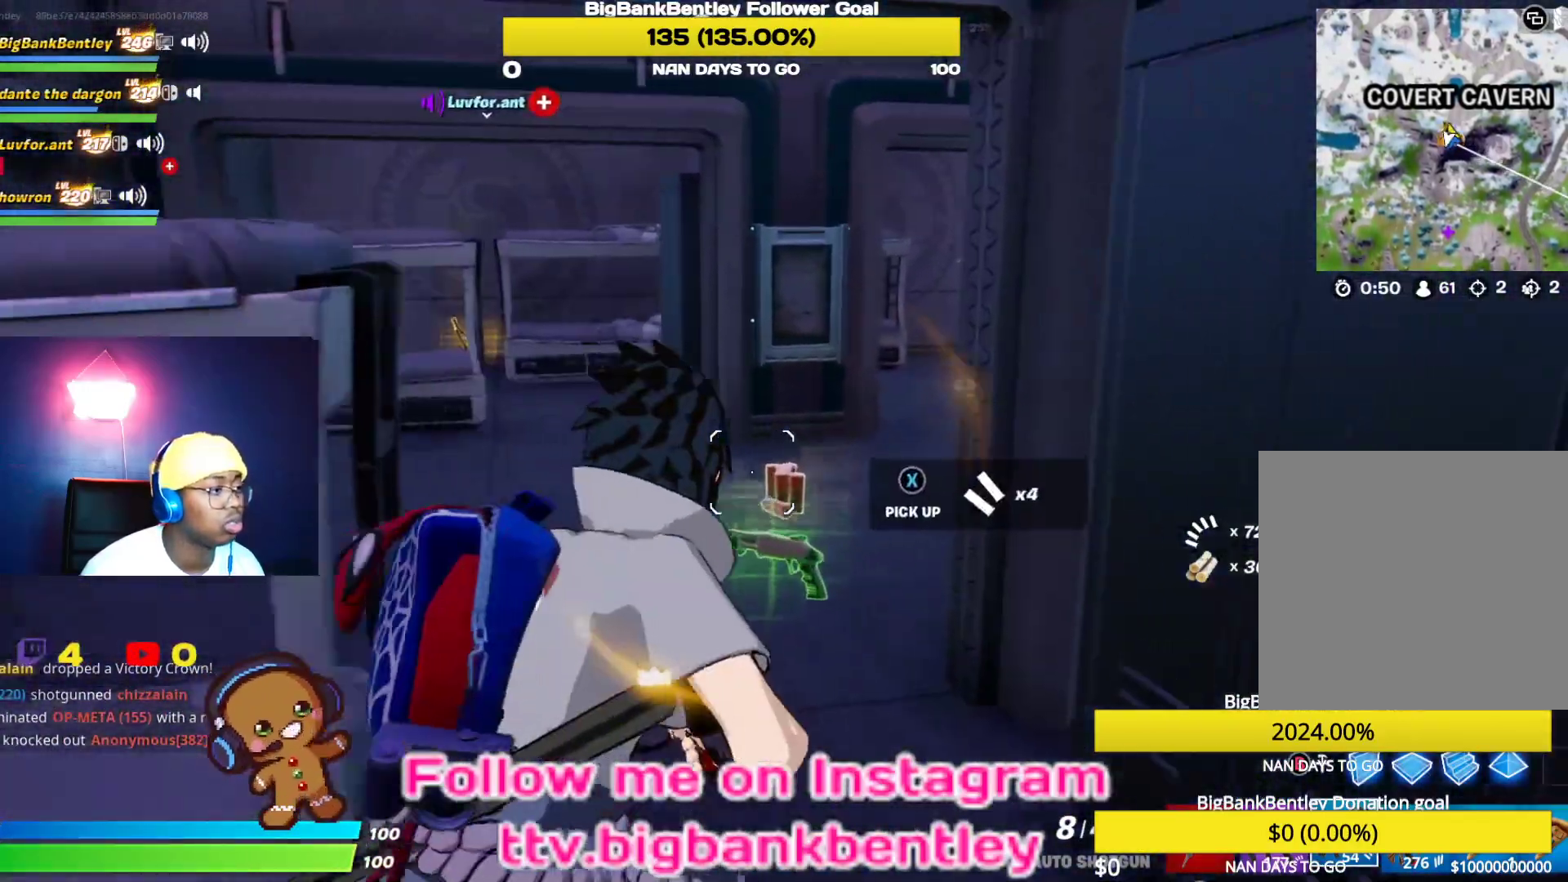
{"buttons": [], "left_stick": "up", "right_stick": "center", "events": [[83, "left_stick", "up"]]}
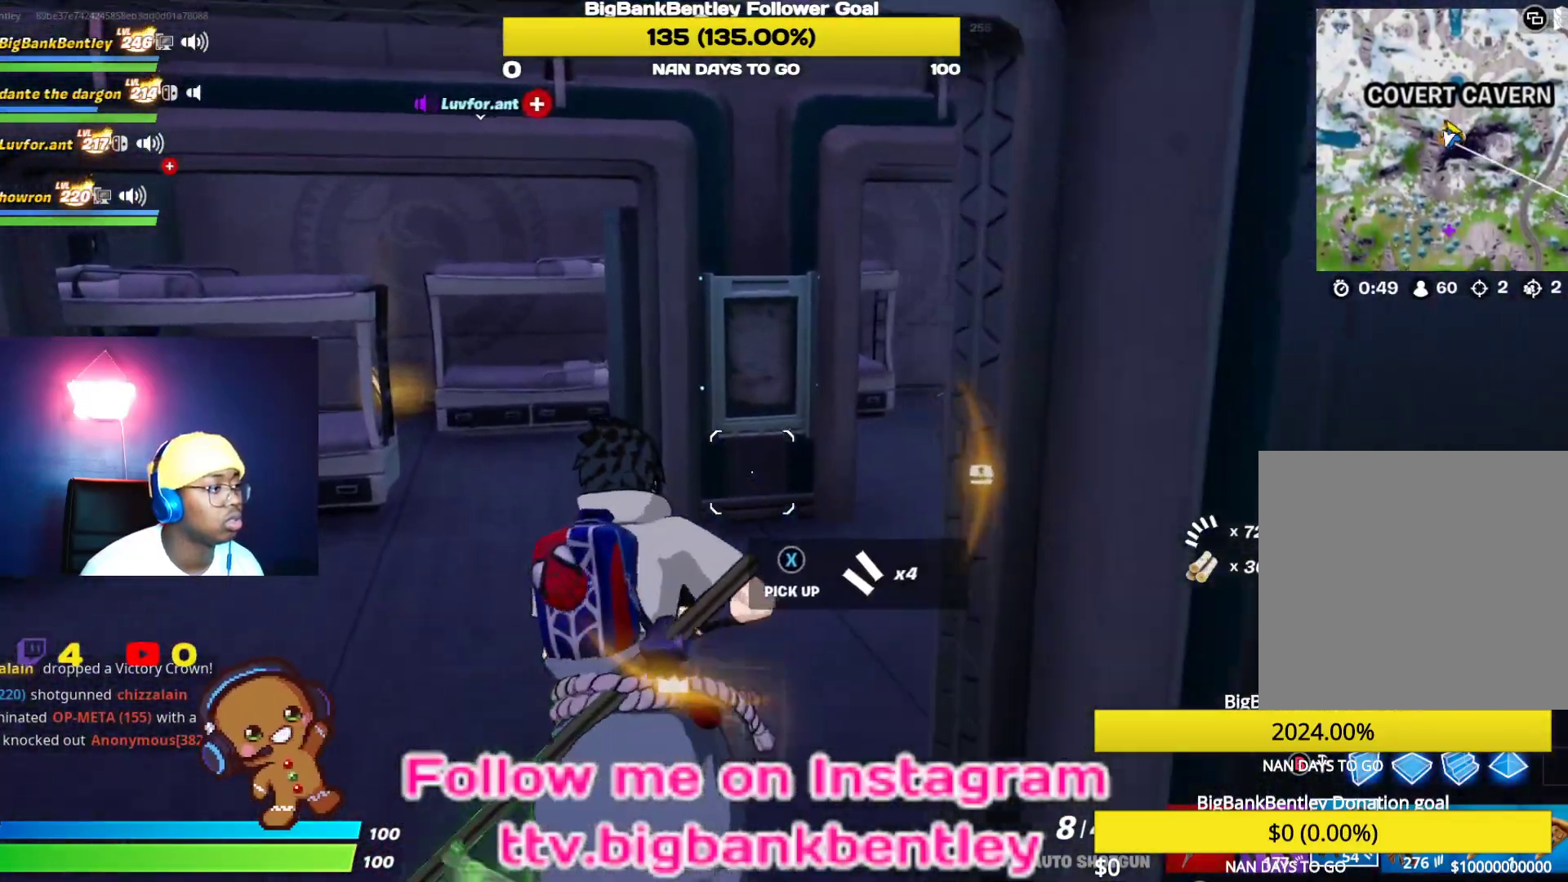
{"buttons": [], "left_stick": "up", "right_stick": "right", "events": [[183, "right_stick", "right"]]}
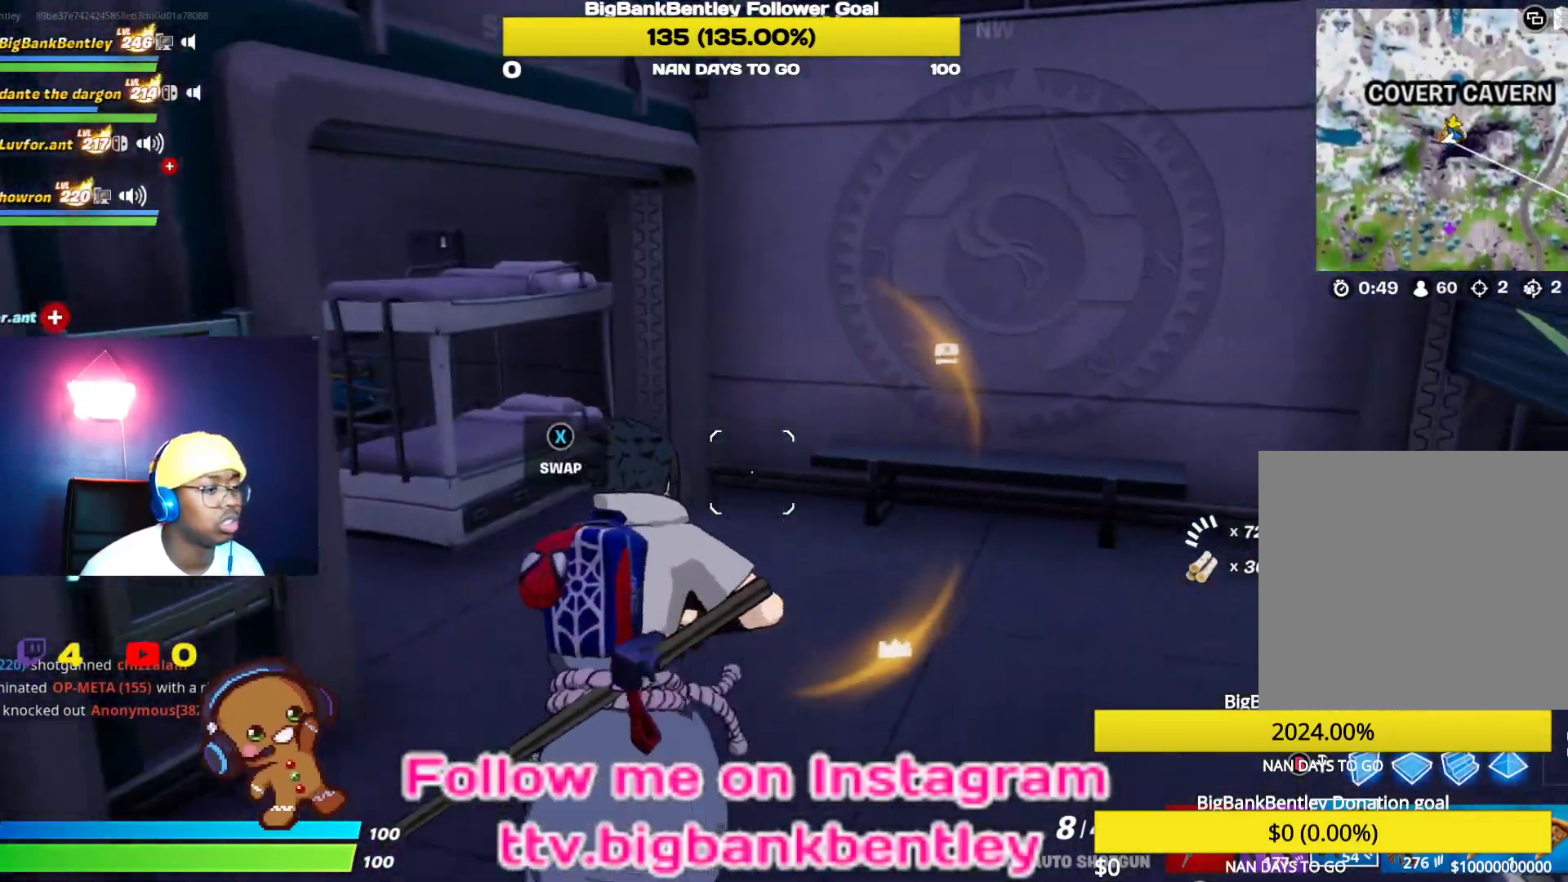
{"buttons": [], "left_stick": "left", "right_stick": "center", "events": [[83, "right_stick", "center"], [150, "right_stick", "left"], [267, "right_stick", "center"], [333, "left_stick", "up-left"], [400, "Y", "down"], [467, "Y", "up"], [500, "left_stick", "left"]]}
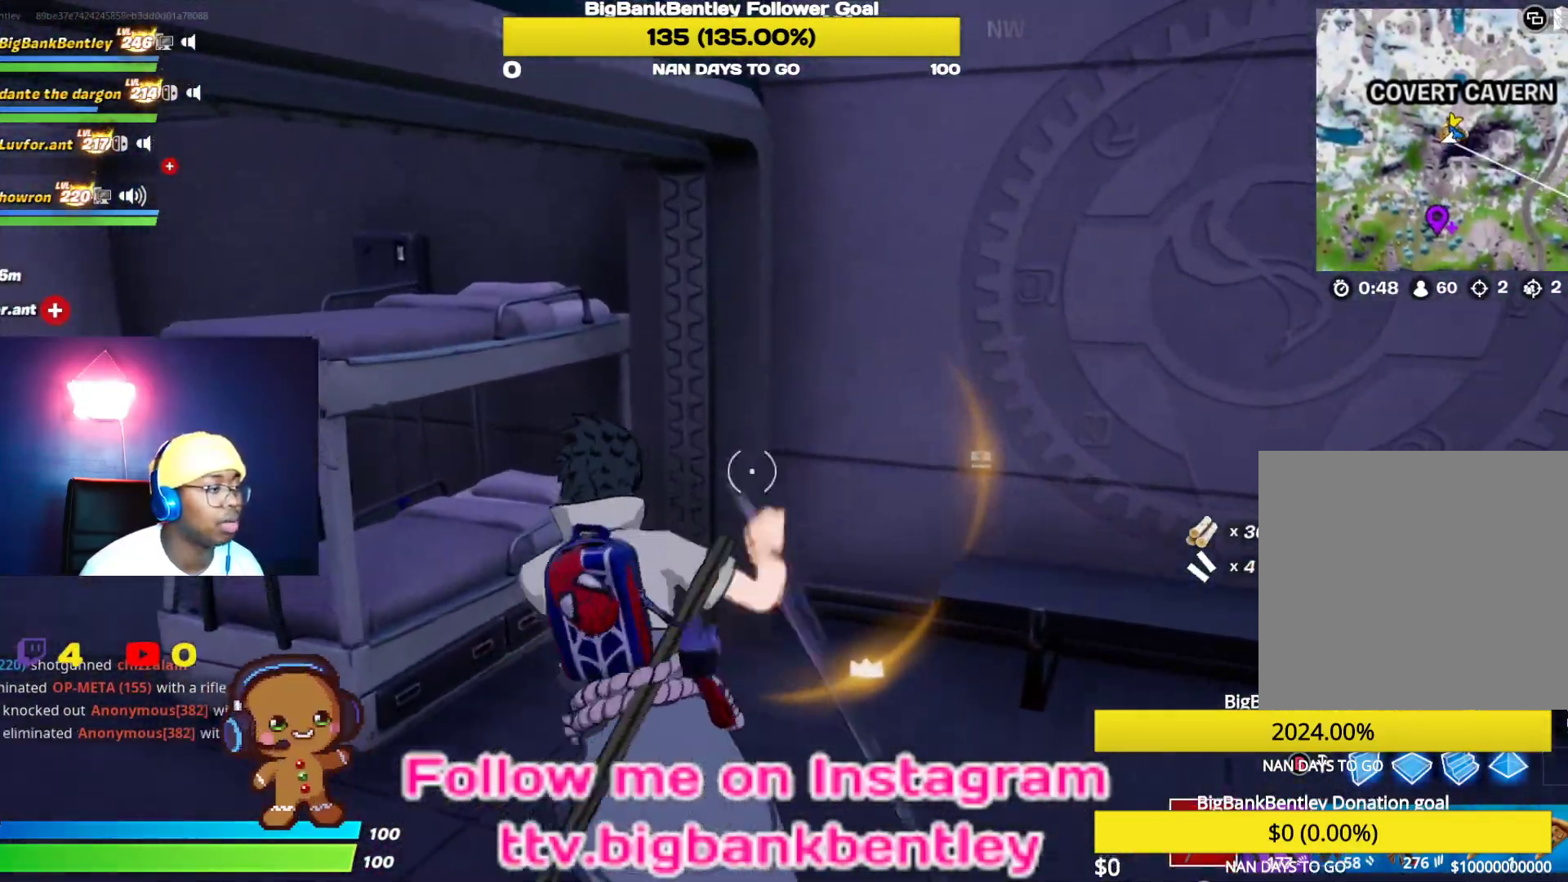
{"buttons": [], "left_stick": "left", "right_stick": "down-left", "events": [[200, "right_stick", "left"], [267, "right_stick", "down-left"]]}
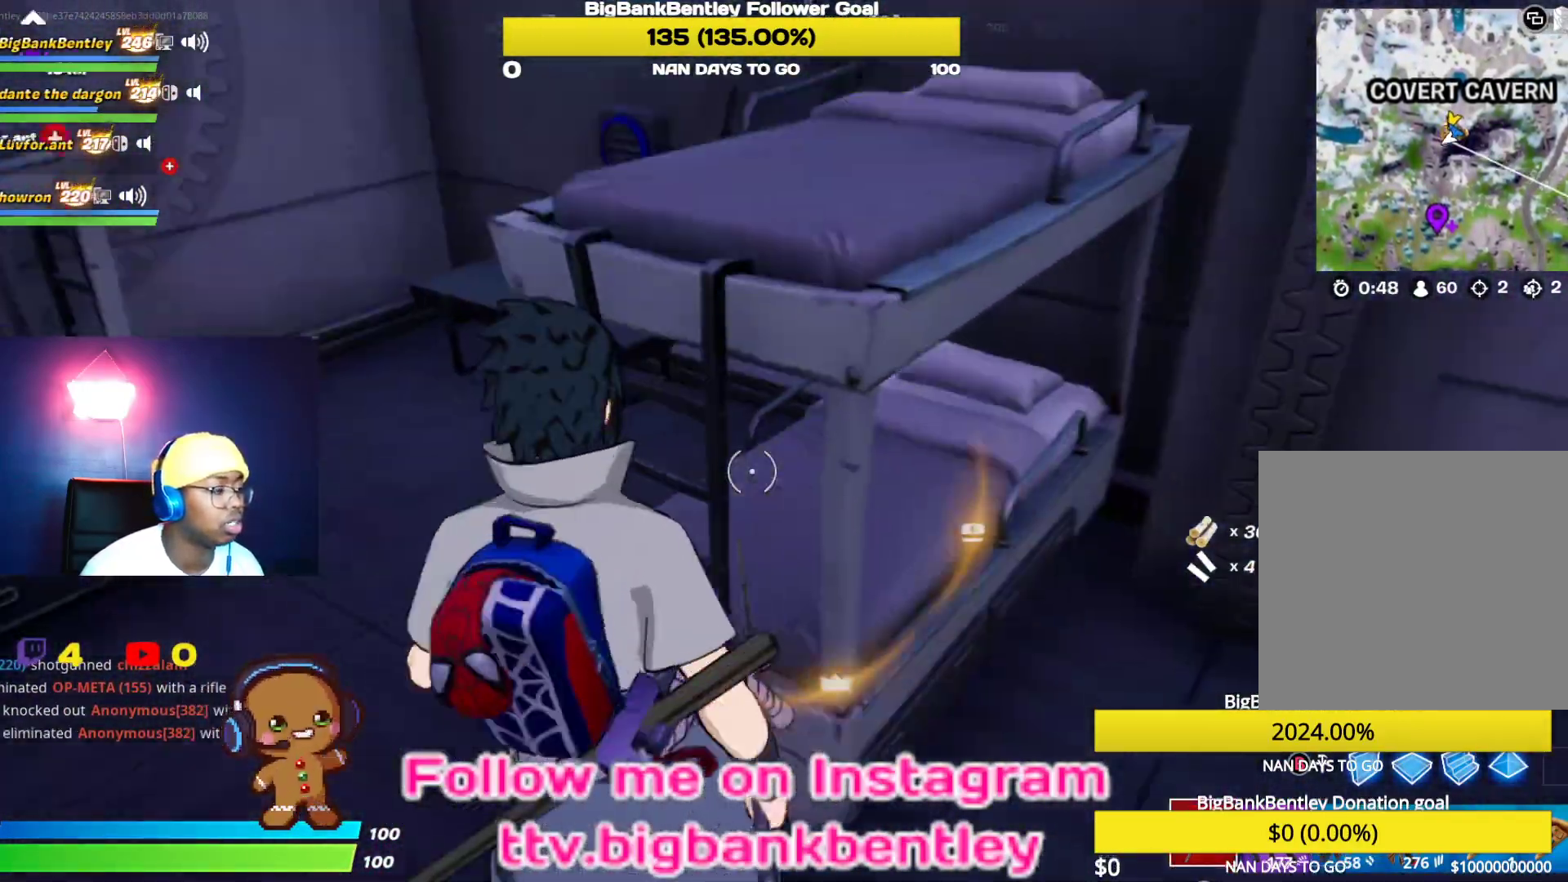
{"buttons": ["R2"], "left_stick": "up", "right_stick": "right", "events": [[50, "left_stick", "up-left"], [317, "right_stick", "up-left"], [333, "R2", "down"], [383, "right_stick", "center"], [433, "left_stick", "up"], [450, "right_stick", "right"]]}
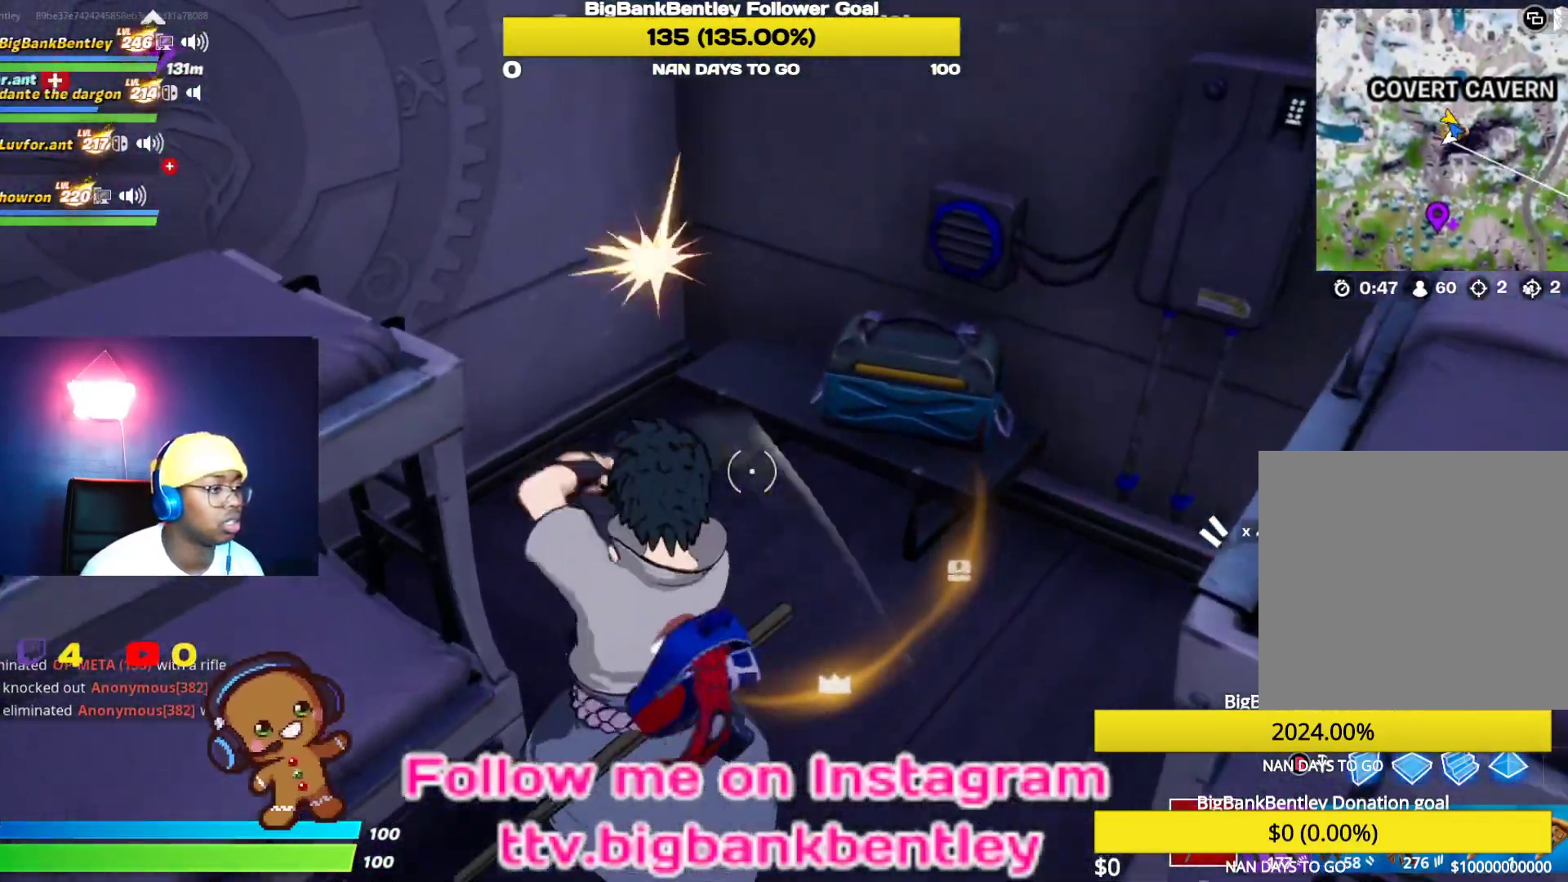
{"buttons": ["R2"], "left_stick": "center", "right_stick": "left", "events": [[33, "right_stick", "center"], [100, "right_stick", "left"], [167, "left_stick", "center"], [400, "right_stick", "center"], [500, "right_stick", "left"]]}
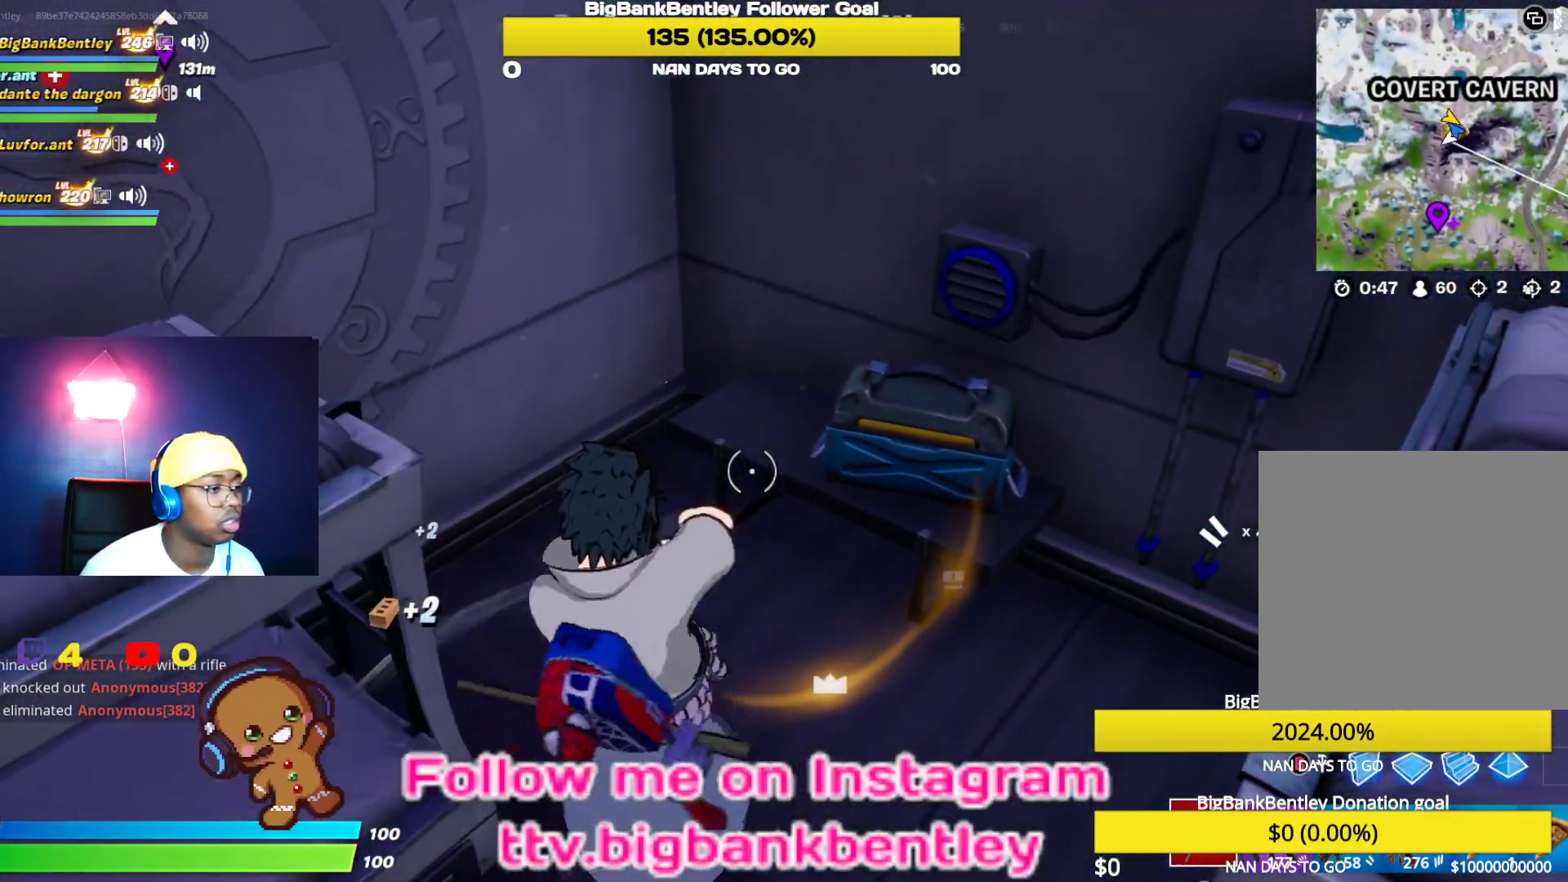
{"buttons": ["R2"], "left_stick": "up", "right_stick": "down", "events": [[333, "right_stick", "center"], [483, "left_stick", "up"], [500, "right_stick", "down"]]}
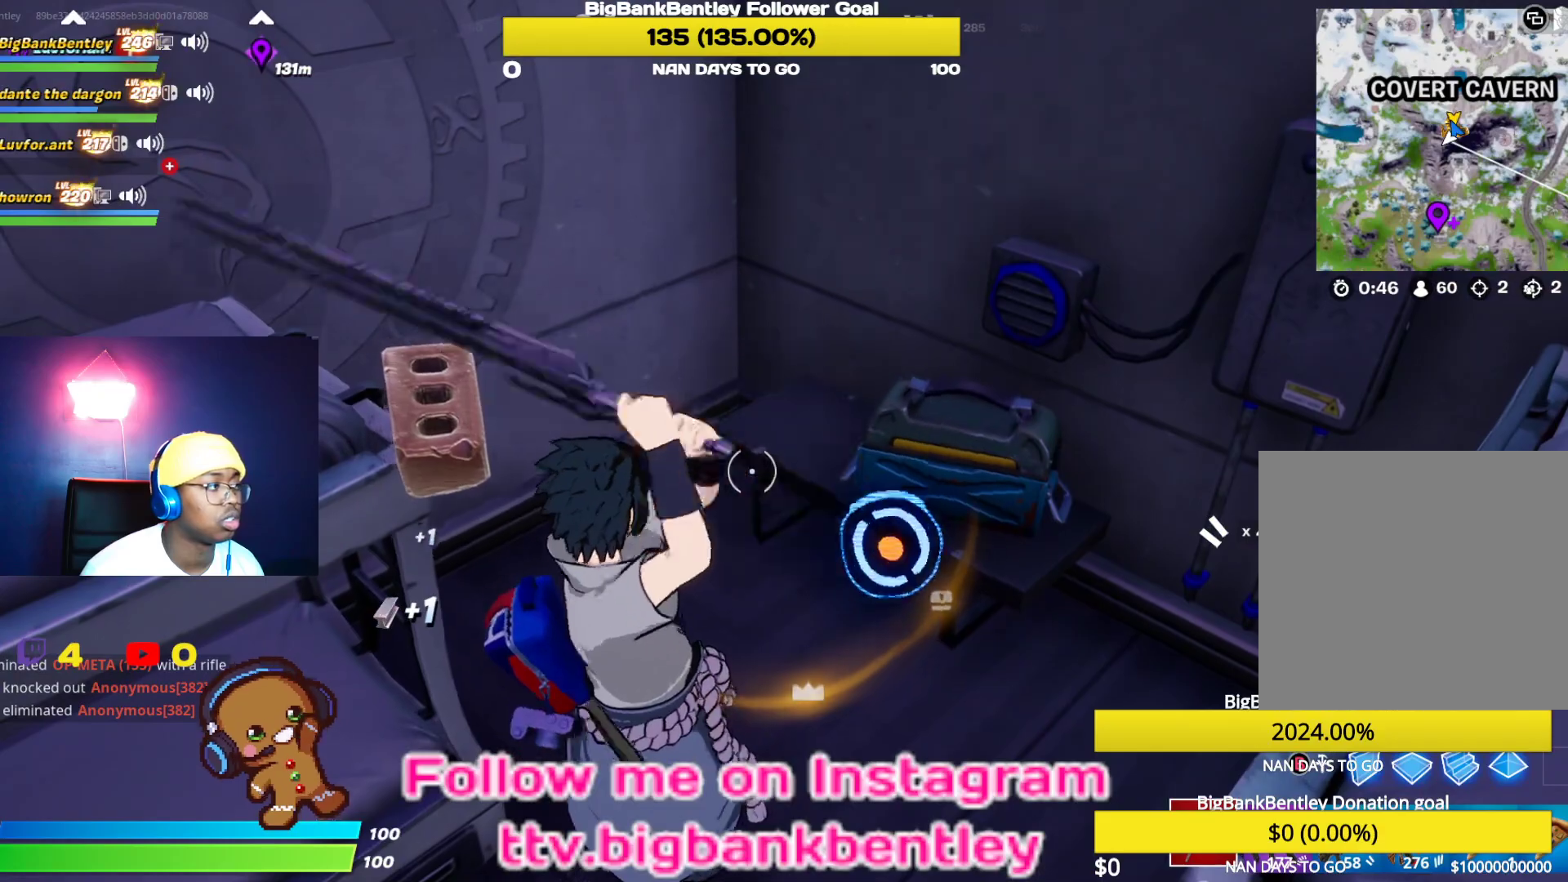
{"buttons": ["R1"], "left_stick": "up-right", "right_stick": "left", "events": [[33, "left_stick", "up-right"], [267, "left_stick", "center"], [367, "R2", "up"], [367, "right_stick", "center"], [417, "left_stick", "up-right"], [433, "right_stick", "left"], [467, "R1", "down"]]}
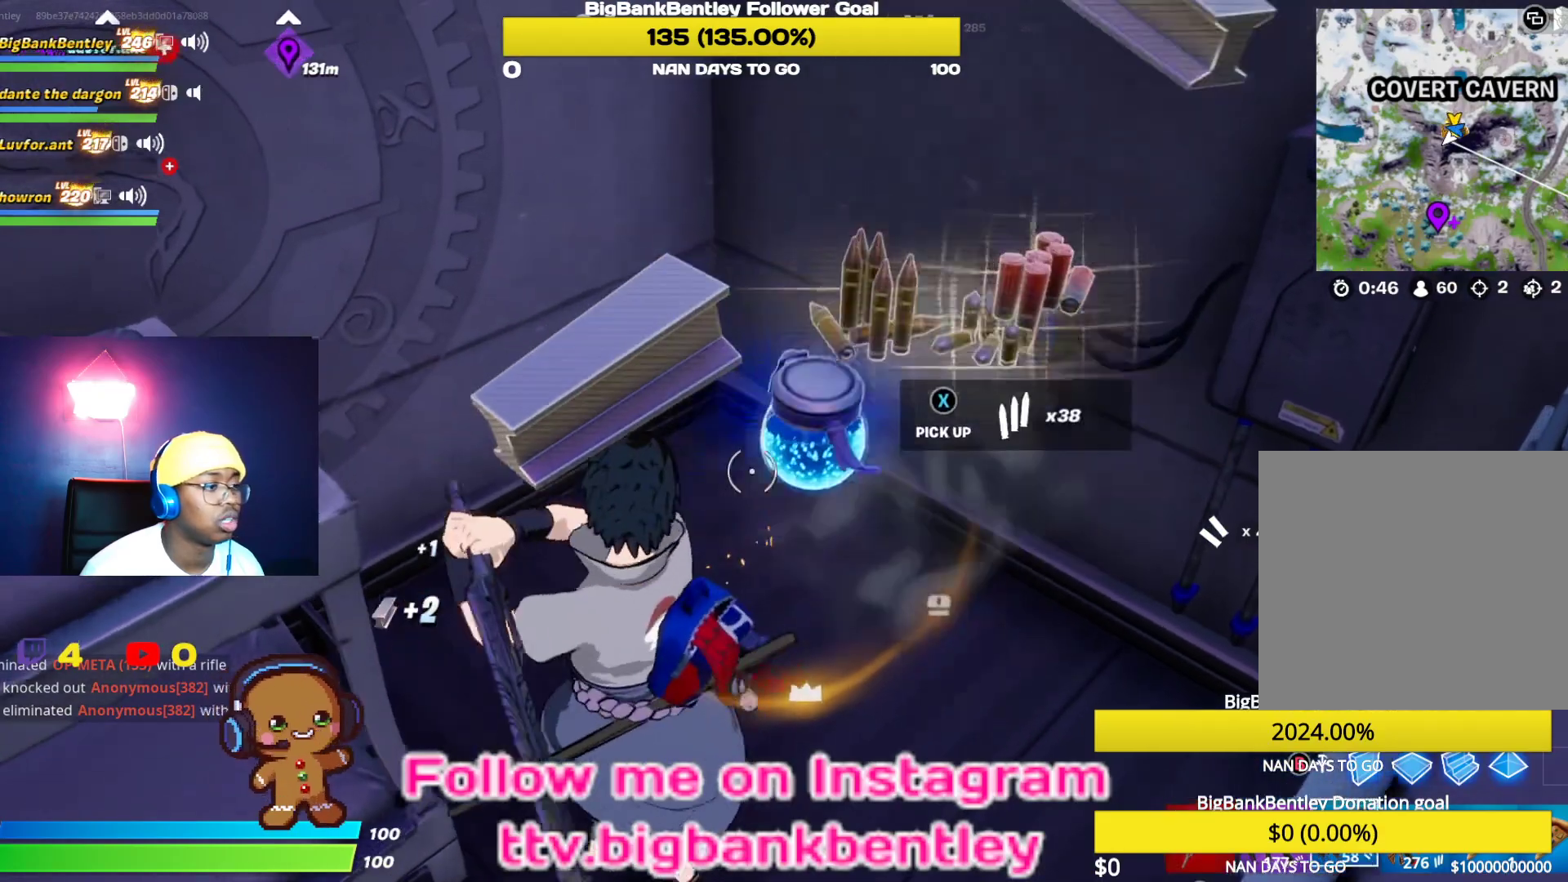
{"buttons": [], "left_stick": "down-right", "right_stick": "center", "events": [[83, "R1", "up"], [250, "right_stick", "center"], [450, "left_stick", "down-right"]]}
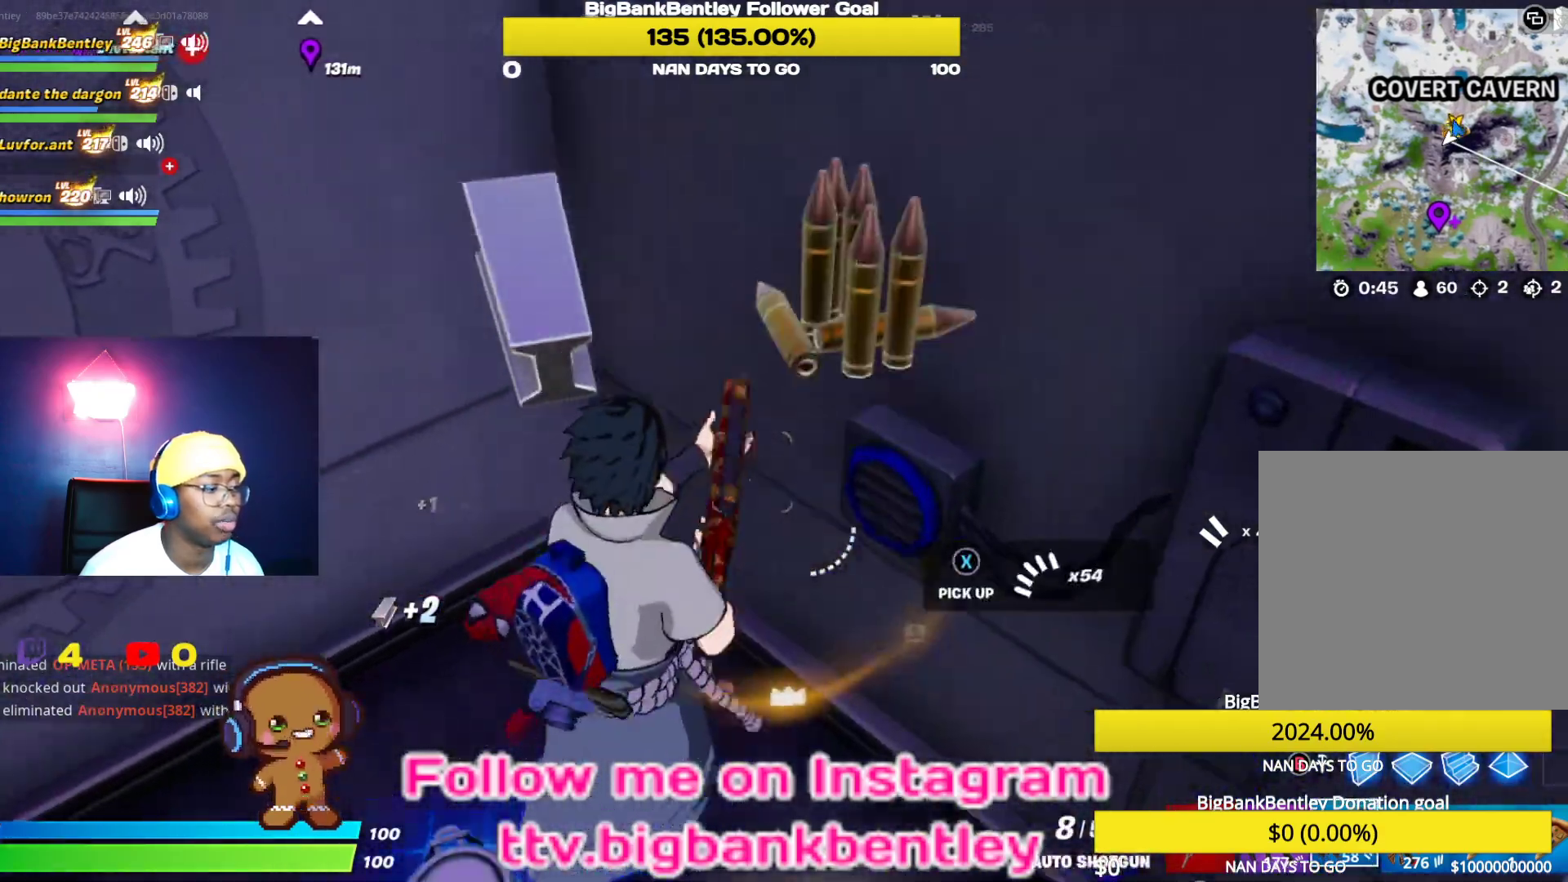
{"buttons": [], "left_stick": "down", "right_stick": "center", "events": [[50, "left_stick", "down"], [117, "right_stick", "left"], [283, "right_stick", "up-left"], [467, "right_stick", "center"]]}
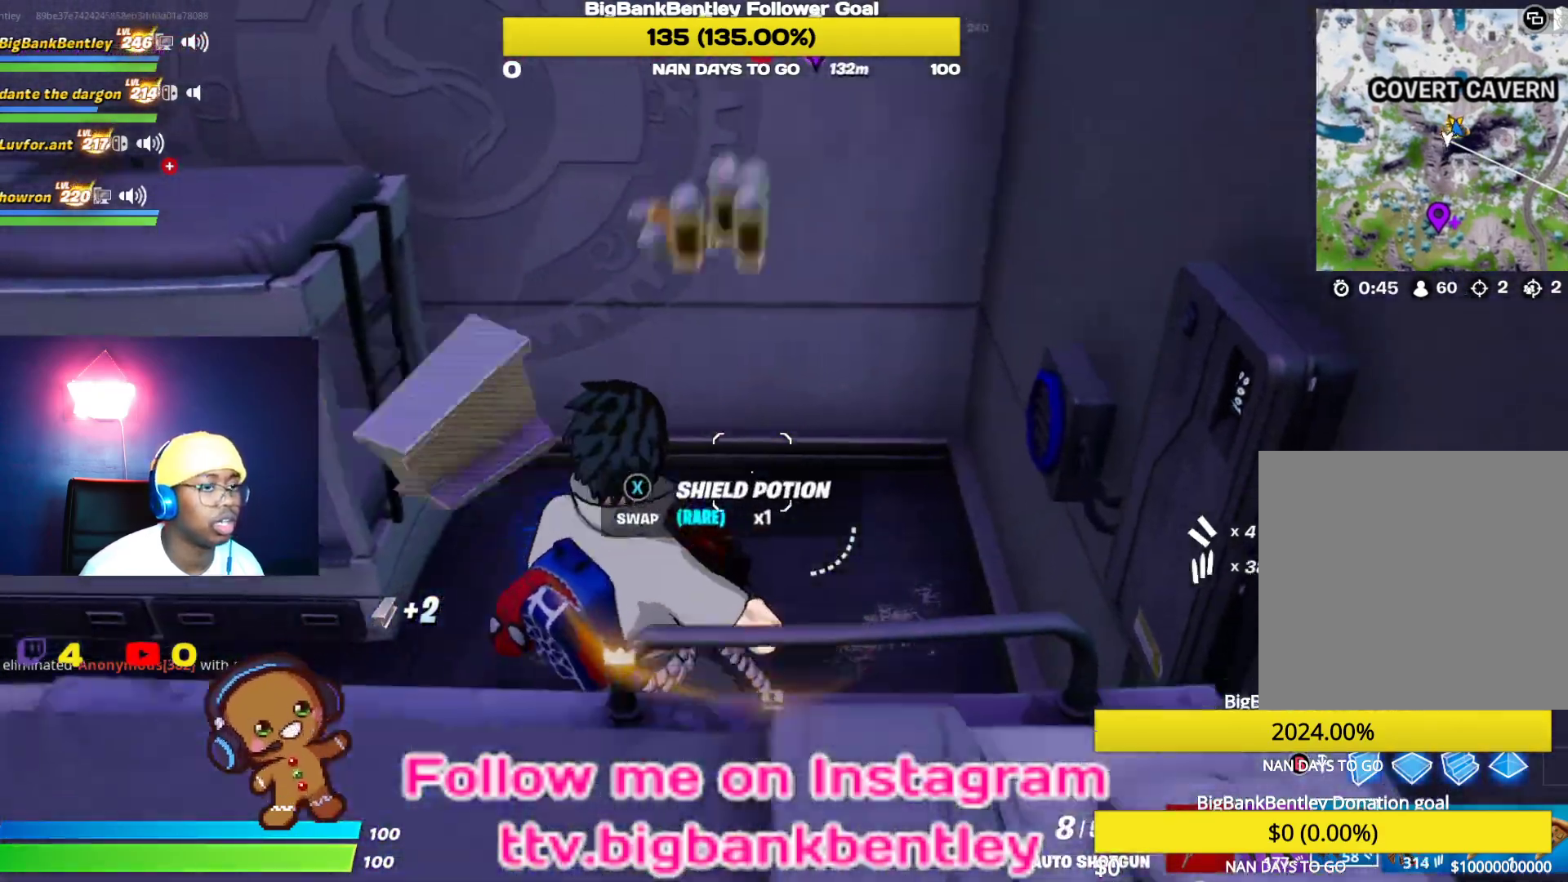
{"buttons": [], "left_stick": "up-left", "right_stick": "up-left", "events": [[50, "Y", "down"], [117, "Y", "up"], [117, "left_stick", "right"], [167, "left_stick", "up-right"], [283, "right_stick", "up-left"], [317, "left_stick", "up"], [500, "left_stick", "up-left"]]}
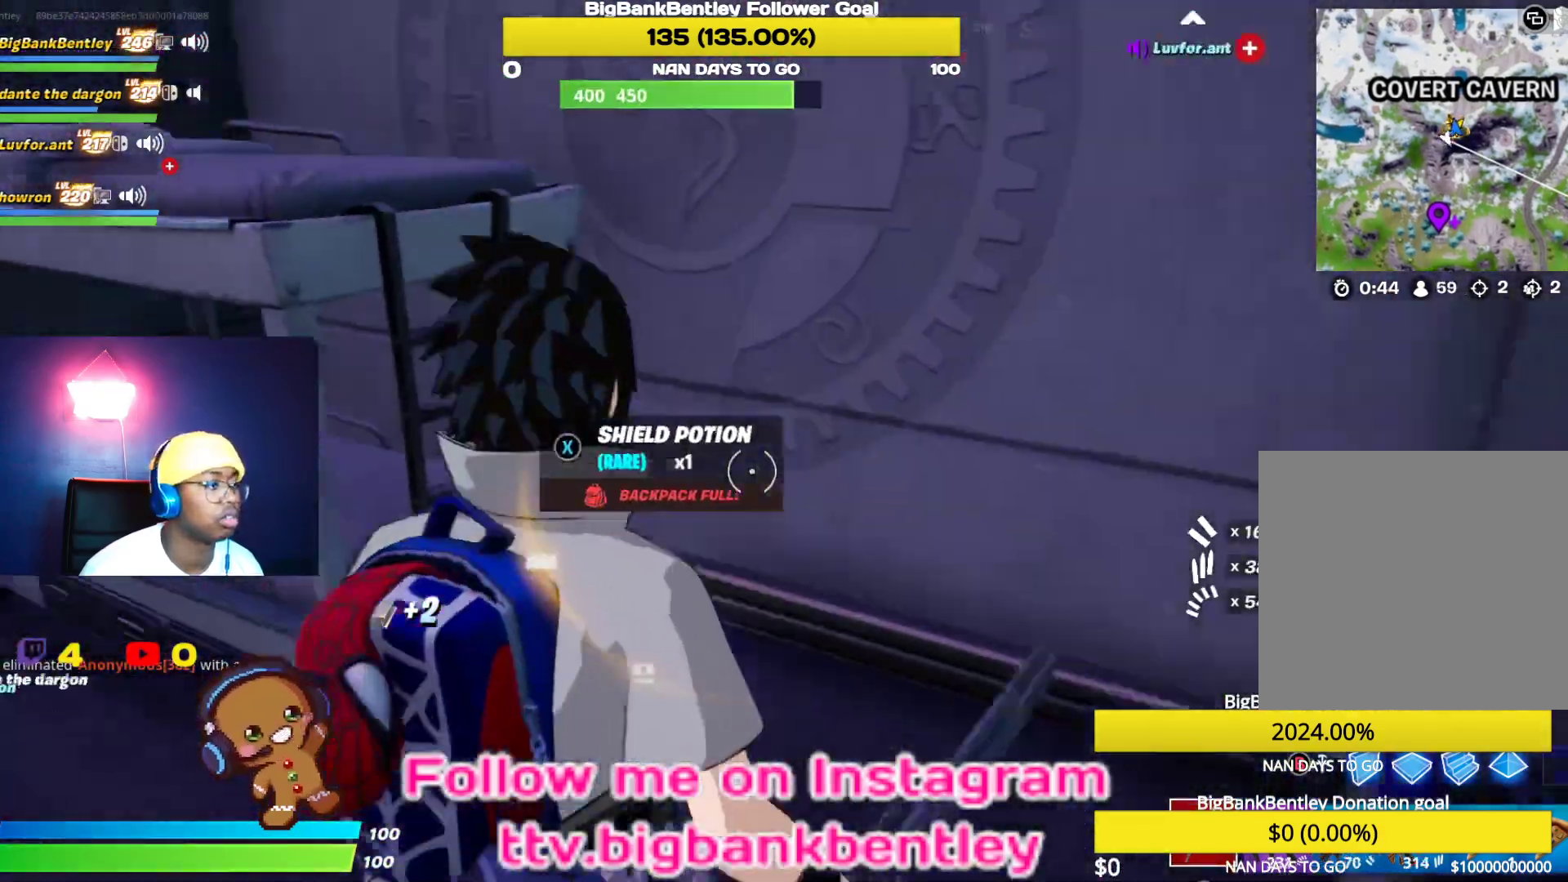
{"buttons": ["R2"], "left_stick": "down-right", "right_stick": "right", "events": [[167, "right_stick", "left"], [250, "R2", "down"], [317, "right_stick", "up"], [400, "right_stick", "center"], [417, "left_stick", "down-left"], [483, "right_stick", "right"], [500, "left_stick", "down-right"]]}
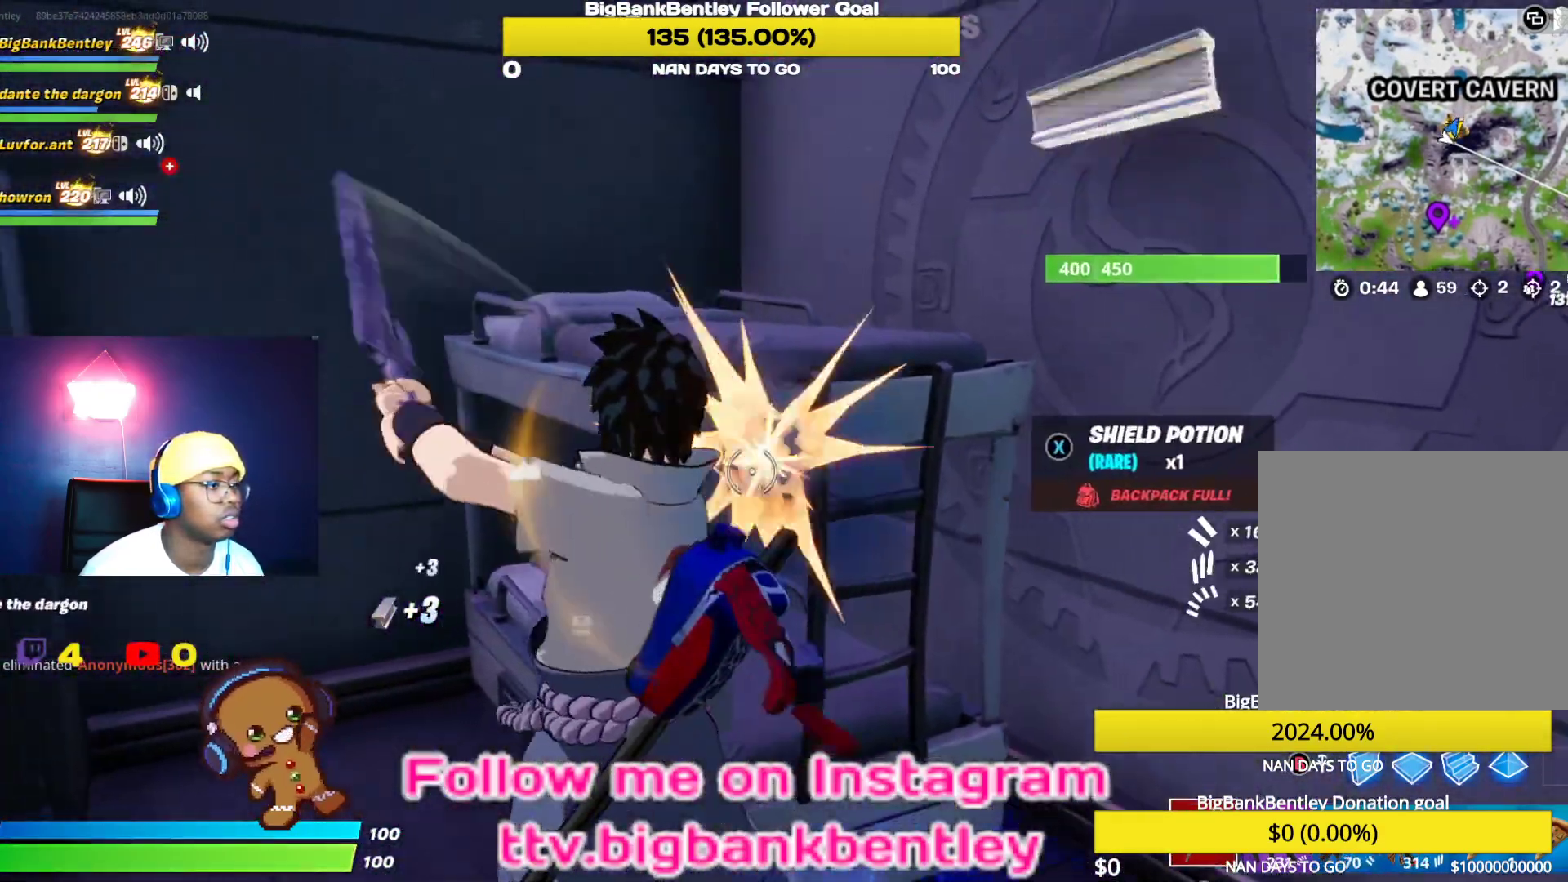
{"buttons": ["R2"], "left_stick": "up", "right_stick": "left", "events": [[83, "right_stick", "center"], [217, "left_stick", "center"], [250, "right_stick", "left"], [300, "left_stick", "up-left"], [400, "left_stick", "up"]]}
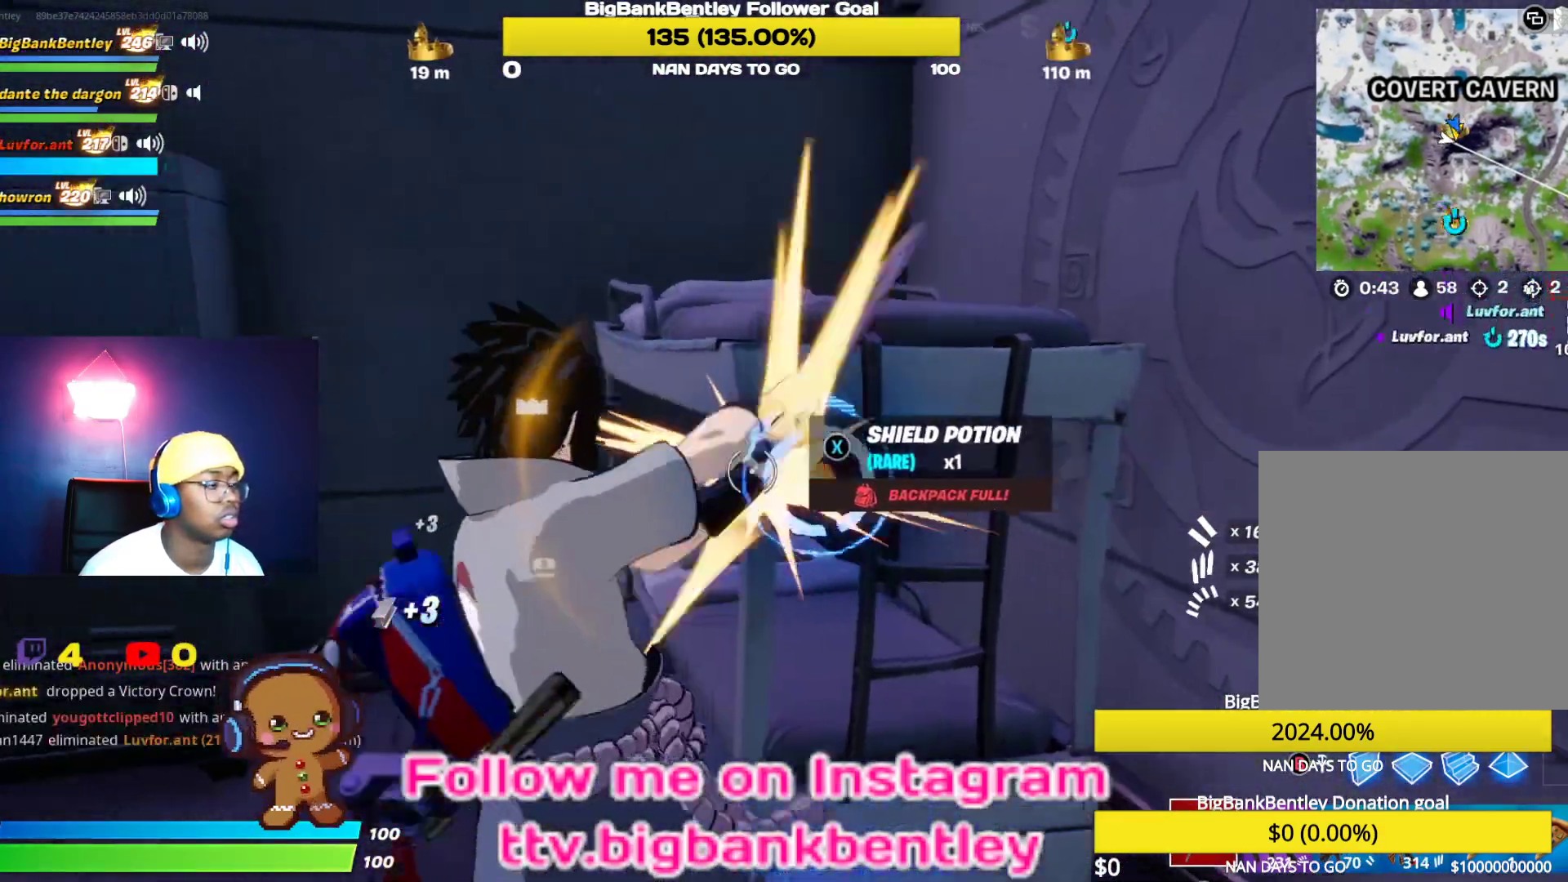
{"buttons": ["R2"], "left_stick": "up", "right_stick": "up-right", "events": [[167, "right_stick", "down-left"], [417, "right_stick", "up-right"]]}
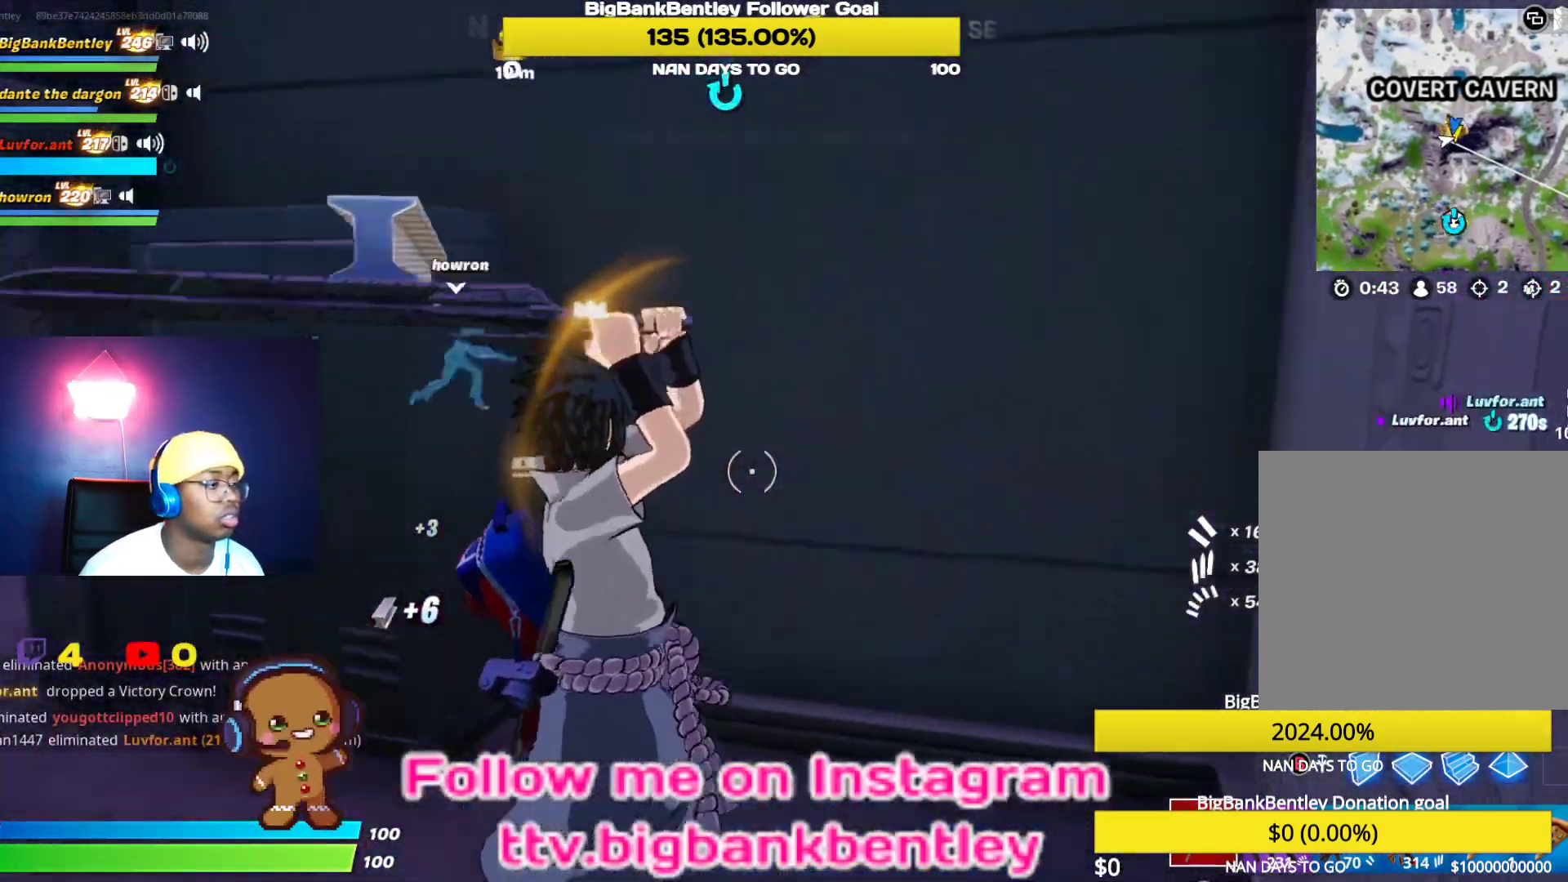
{"buttons": ["R2"], "left_stick": "down", "right_stick": "down", "events": [[83, "right_stick", "up-left"], [200, "left_stick", "center"], [350, "left_stick", "down"], [350, "right_stick", "down"]]}
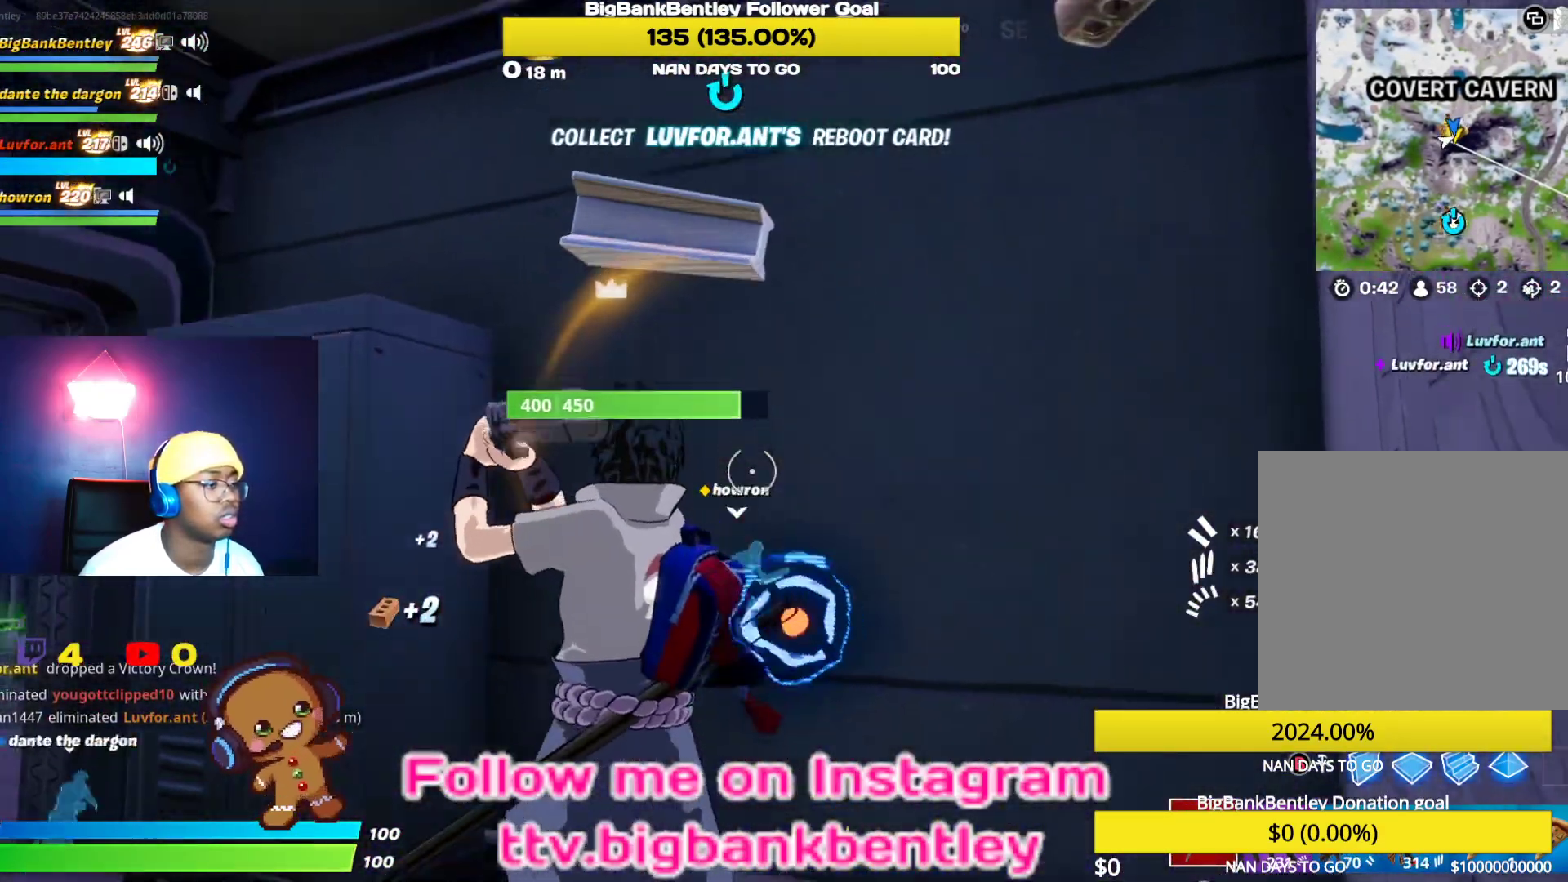
{"buttons": ["R2"], "left_stick": "up-left", "right_stick": "up-right", "events": [[100, "left_stick", "down-left"], [233, "right_stick", "up"], [267, "left_stick", "up-right"], [300, "right_stick", "up-right"], [500, "left_stick", "up-left"]]}
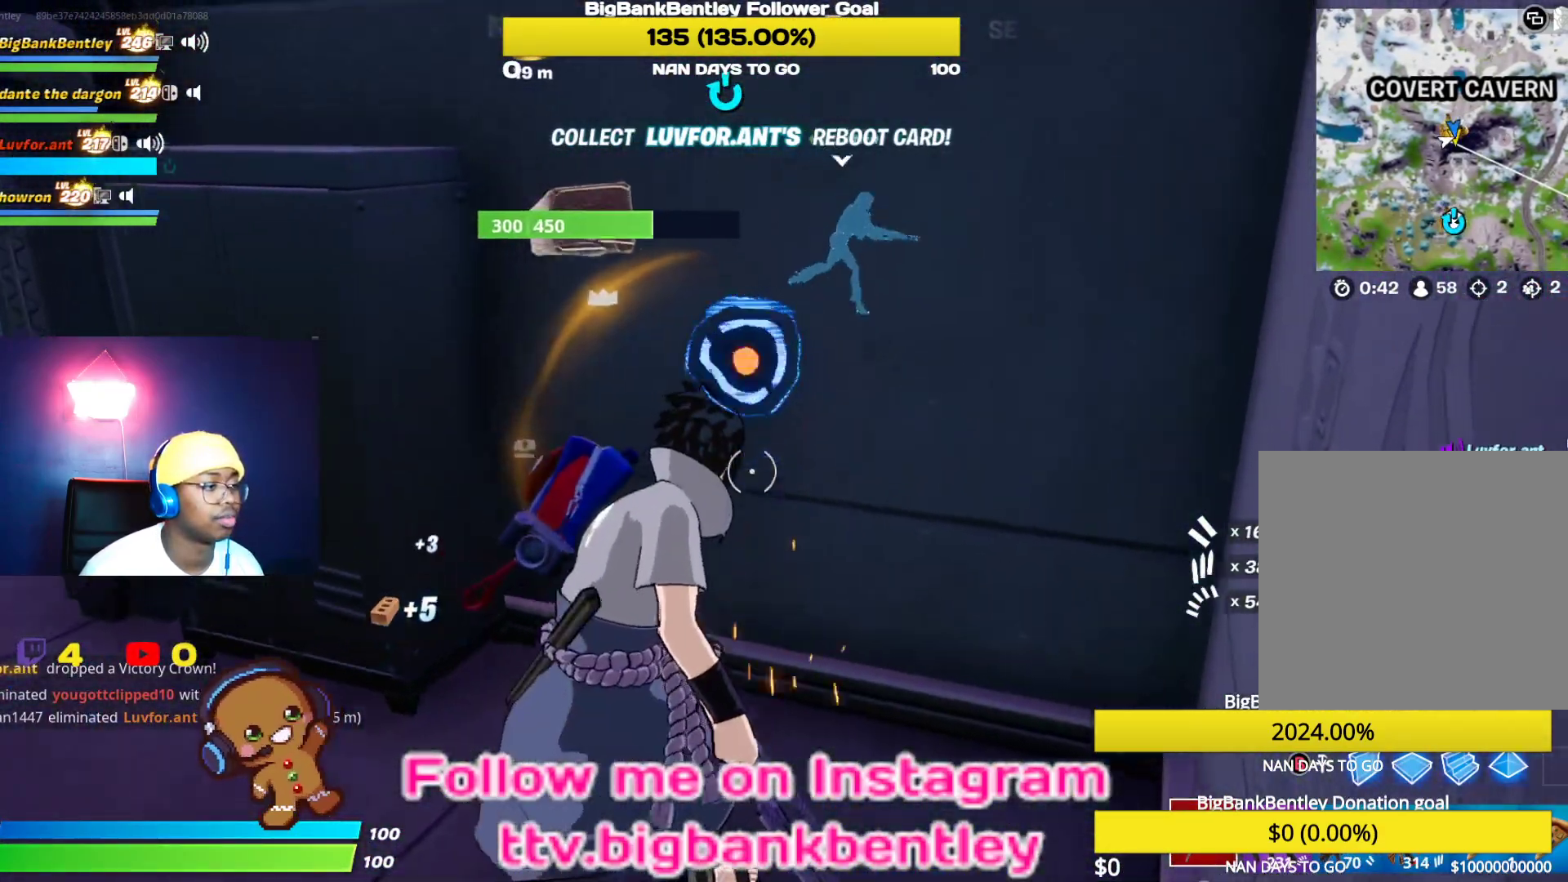
{"buttons": ["R2", "R3"], "left_stick": "down-right", "right_stick": "center", "events": [[100, "right_stick", "up"], [250, "left_stick", "up-right"], [283, "right_stick", "center"], [300, "left_stick", "right"], [317, "R3", "down"], [433, "R3", "up"], [433, "left_stick", "down-right"], [500, "R3", "down"]]}
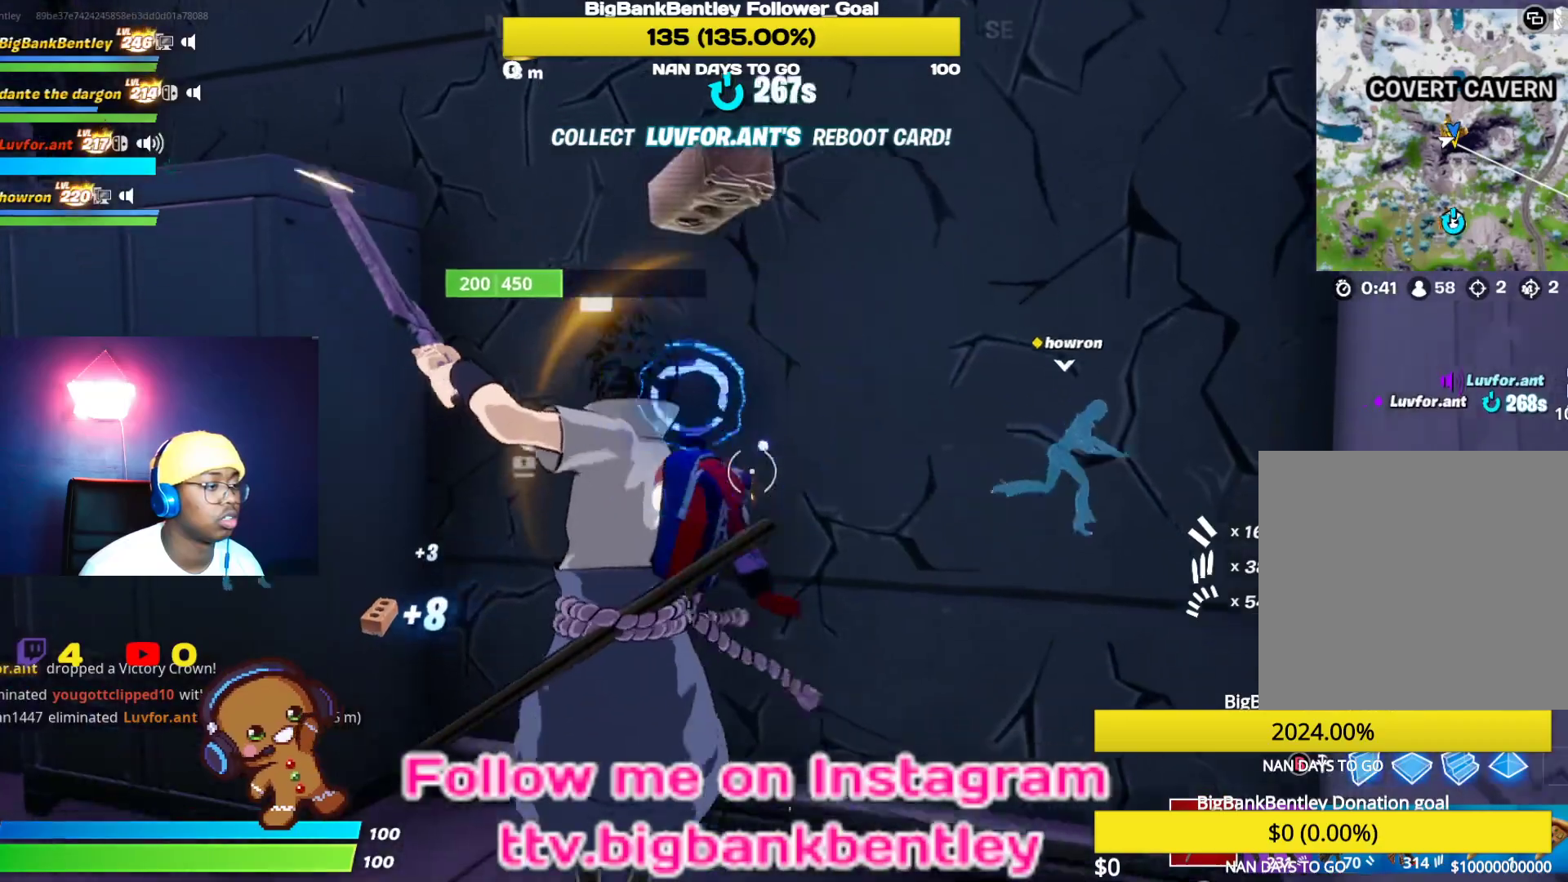
{"buttons": ["R2"], "left_stick": "up", "right_stick": "left", "events": [[33, "left_stick", "down"], [100, "R3", "up"], [117, "right_stick", "down-left"], [300, "right_stick", "up-left"], [400, "left_stick", "right"], [417, "right_stick", "left"], [483, "left_stick", "up"]]}
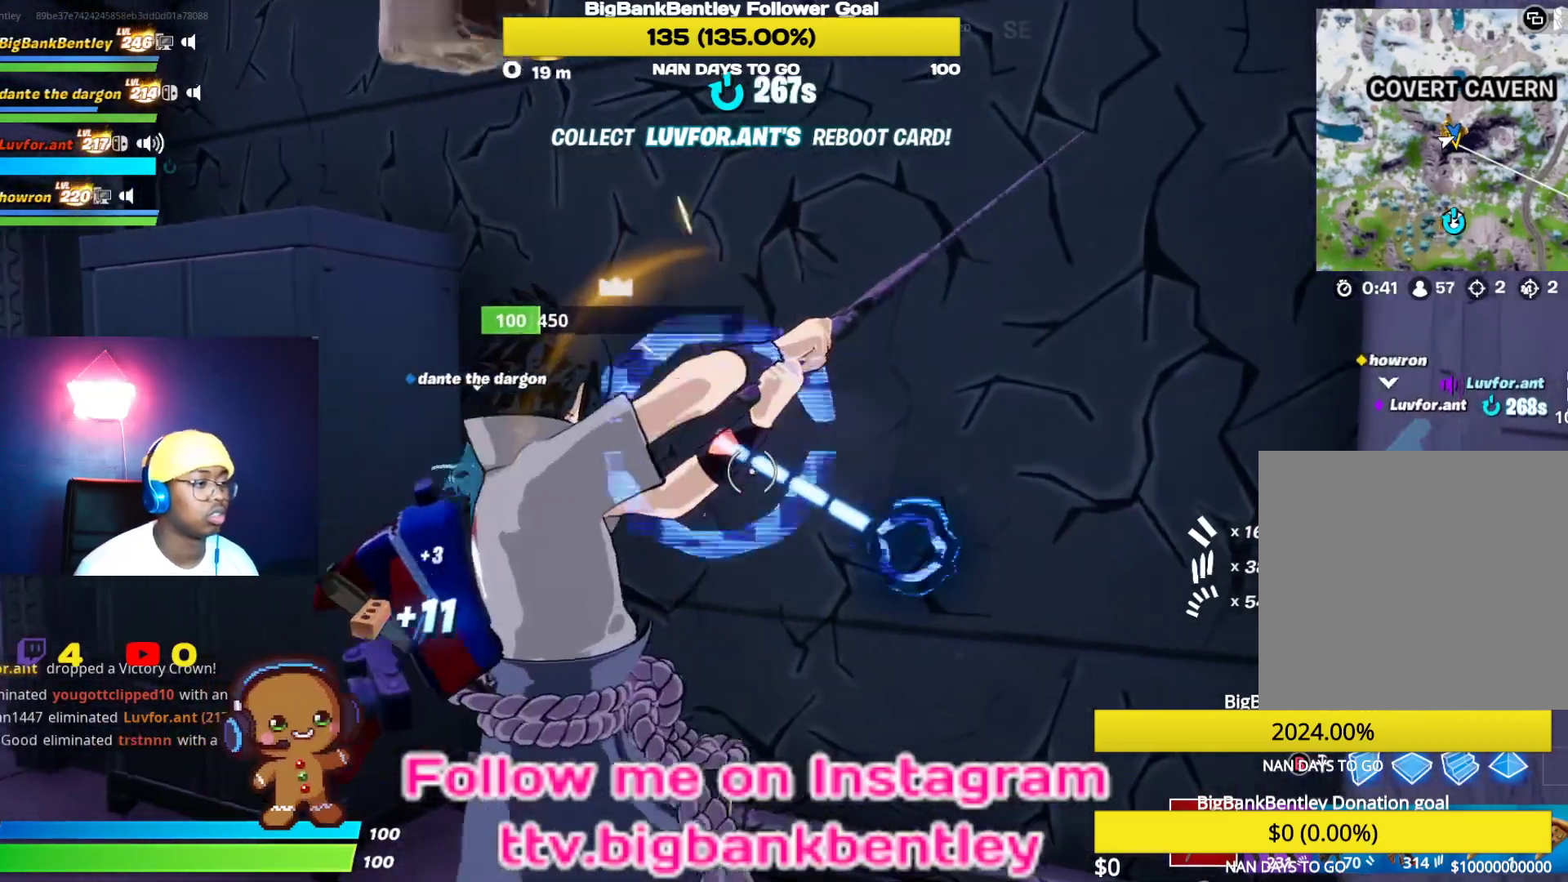
{"buttons": ["R2"], "left_stick": "down-right", "right_stick": "center", "events": [[133, "right_stick", "down"], [200, "right_stick", "down-right"], [433, "right_stick", "center"], [500, "left_stick", "down-right"]]}
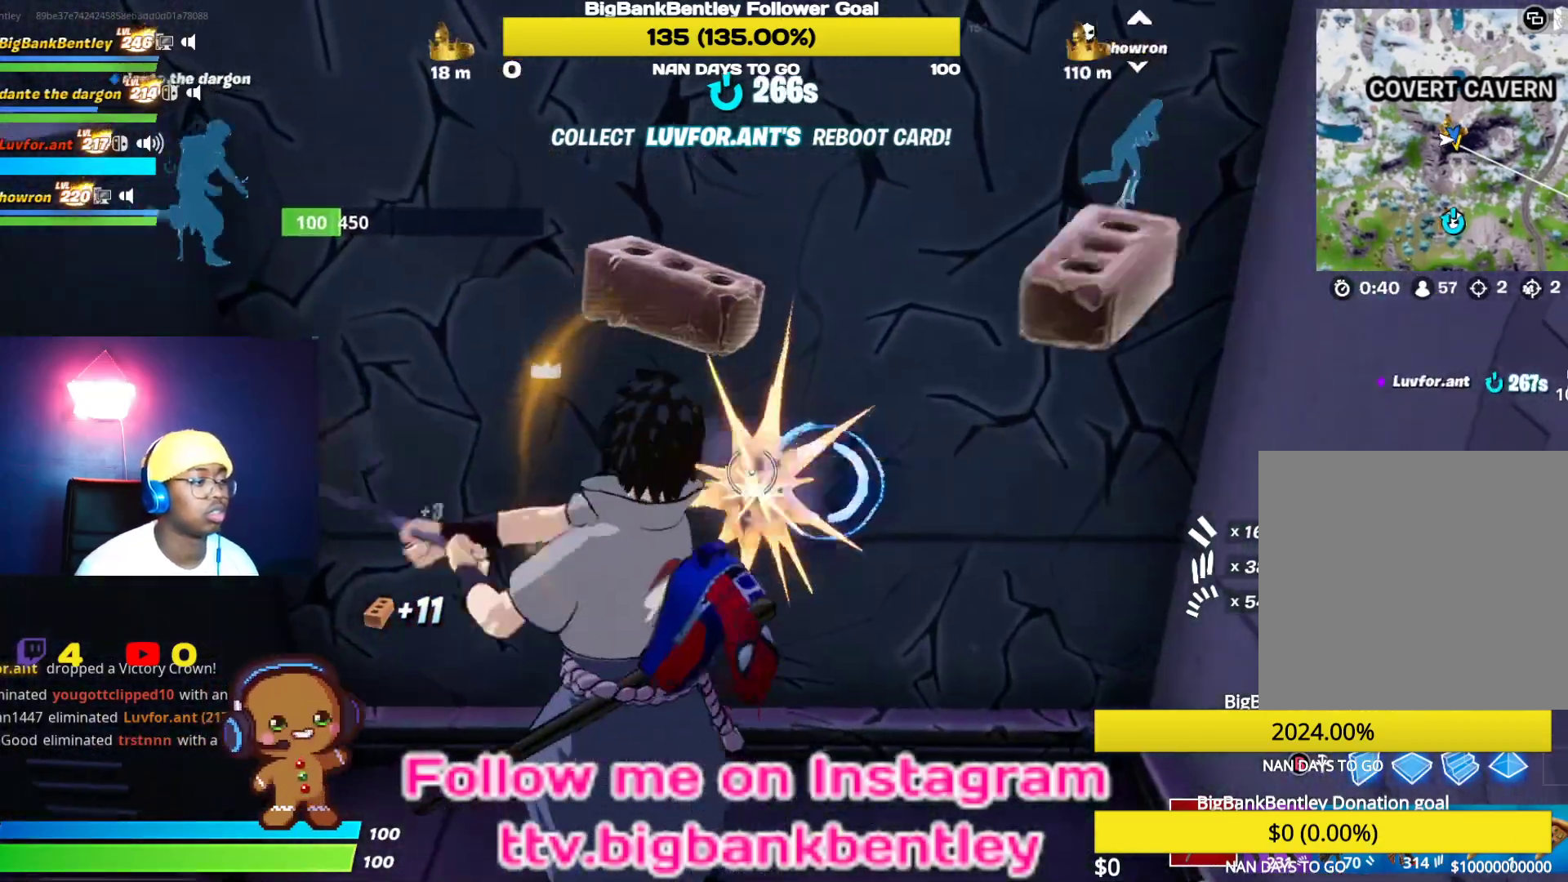
{"buttons": ["R2"], "left_stick": "up-left", "right_stick": "up", "events": [[183, "left_stick", "down-left"], [233, "left_stick", "up-left"], [300, "right_stick", "up"]]}
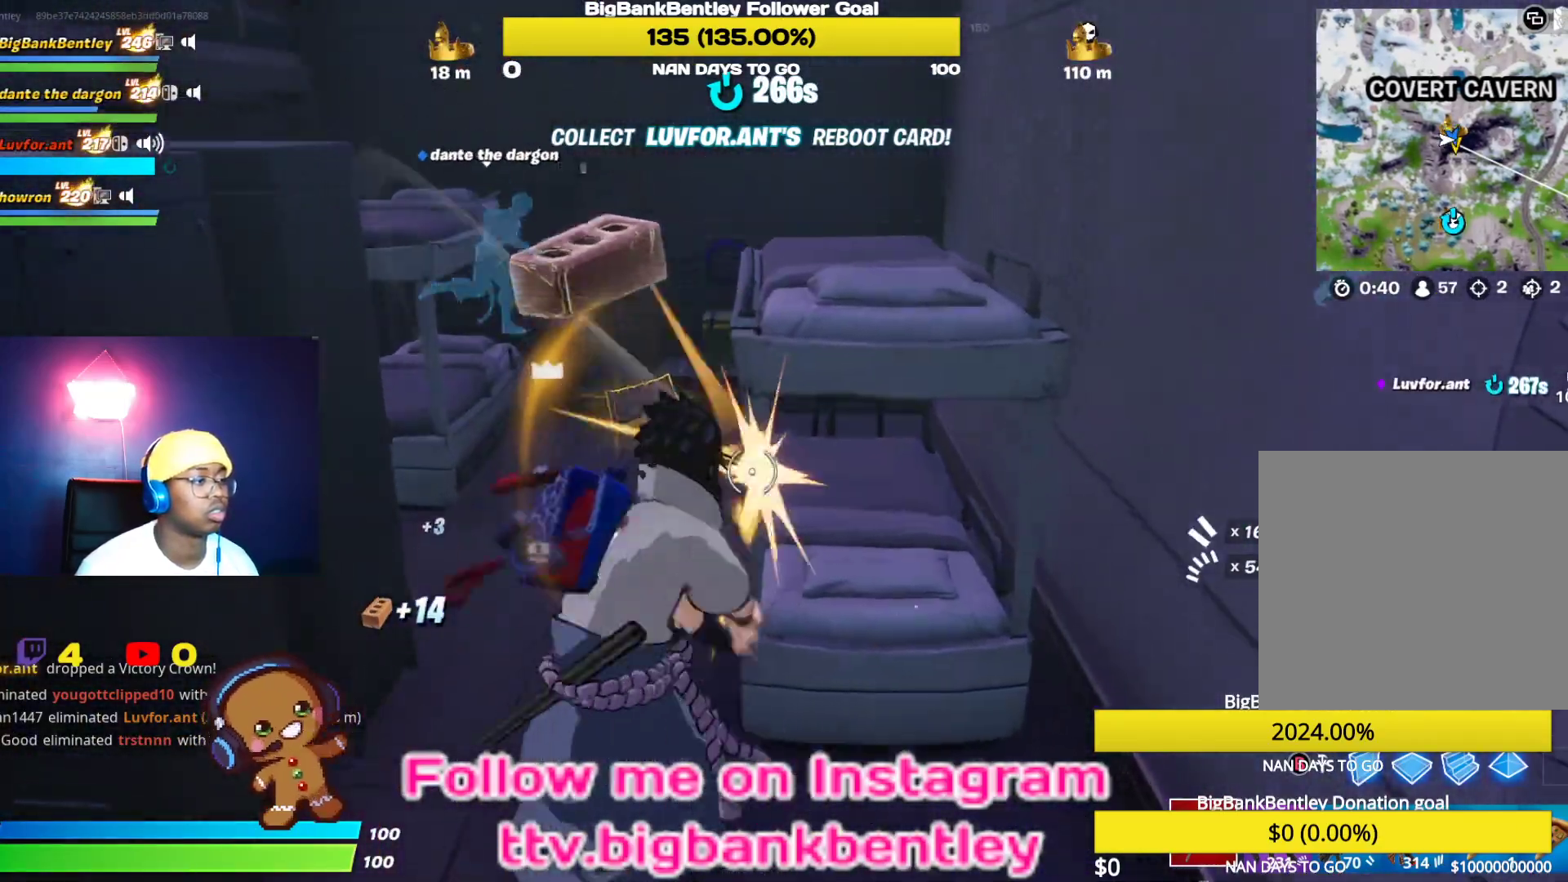
{"buttons": ["R2"], "left_stick": "down-left", "right_stick": "down-left", "events": [[33, "left_stick", "up"], [150, "right_stick", "center"], [233, "right_stick", "down-right"], [283, "left_stick", "center"], [333, "left_stick", "down-right"], [450, "left_stick", "down-left"], [467, "right_stick", "down-left"]]}
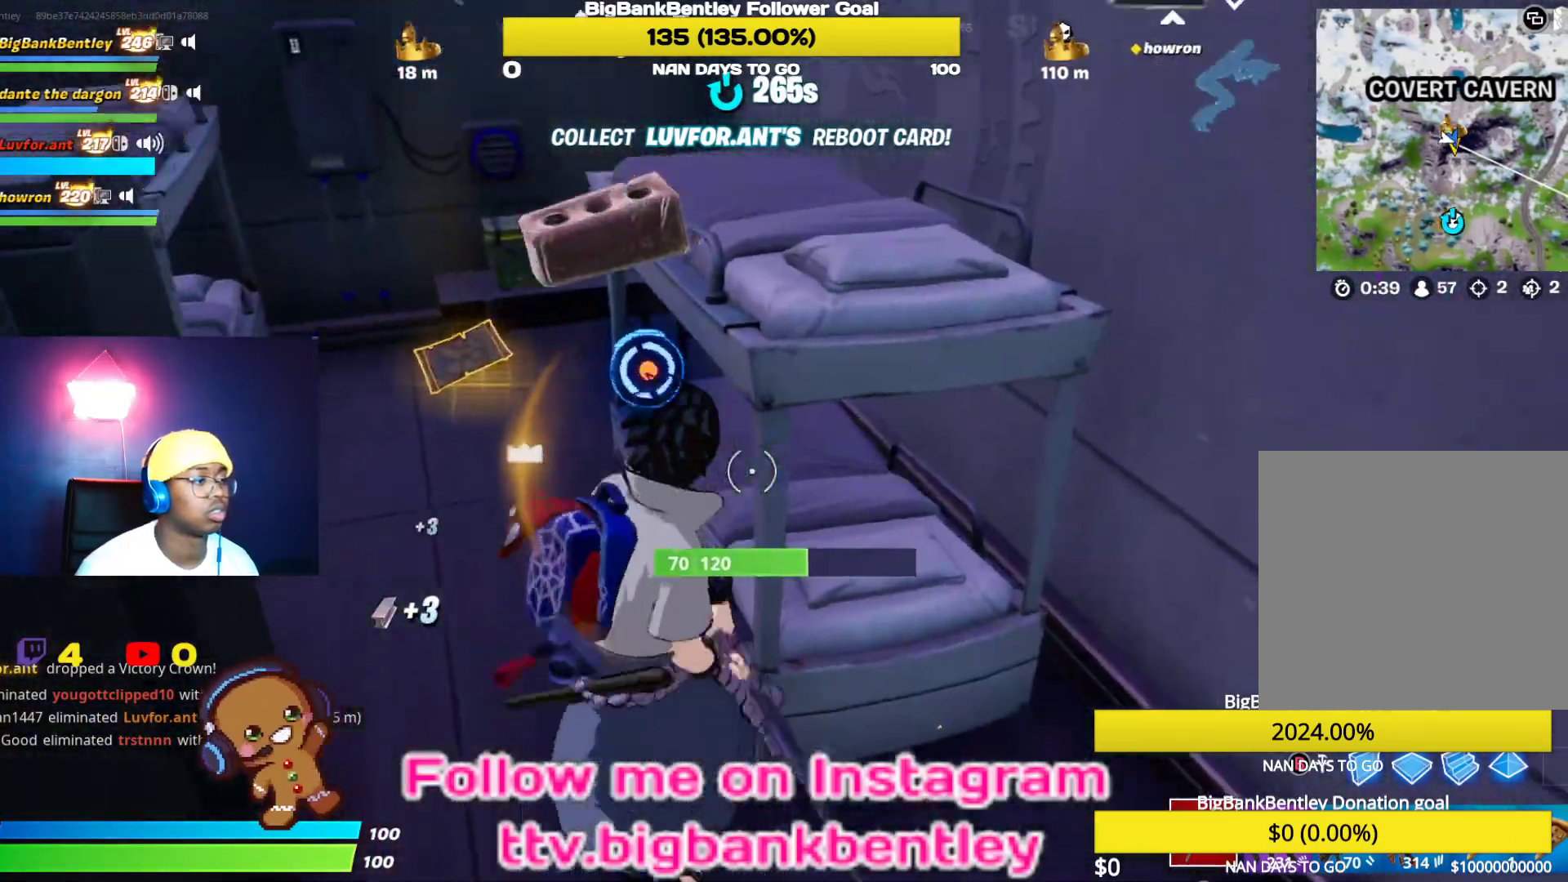
{"buttons": ["R2"], "left_stick": "left", "right_stick": "down", "events": [[50, "right_stick", "up-left"], [67, "left_stick", "up-left"], [217, "left_stick", "up-right"], [267, "right_stick", "center"], [383, "left_stick", "center"], [467, "left_stick", "left"], [467, "right_stick", "down"]]}
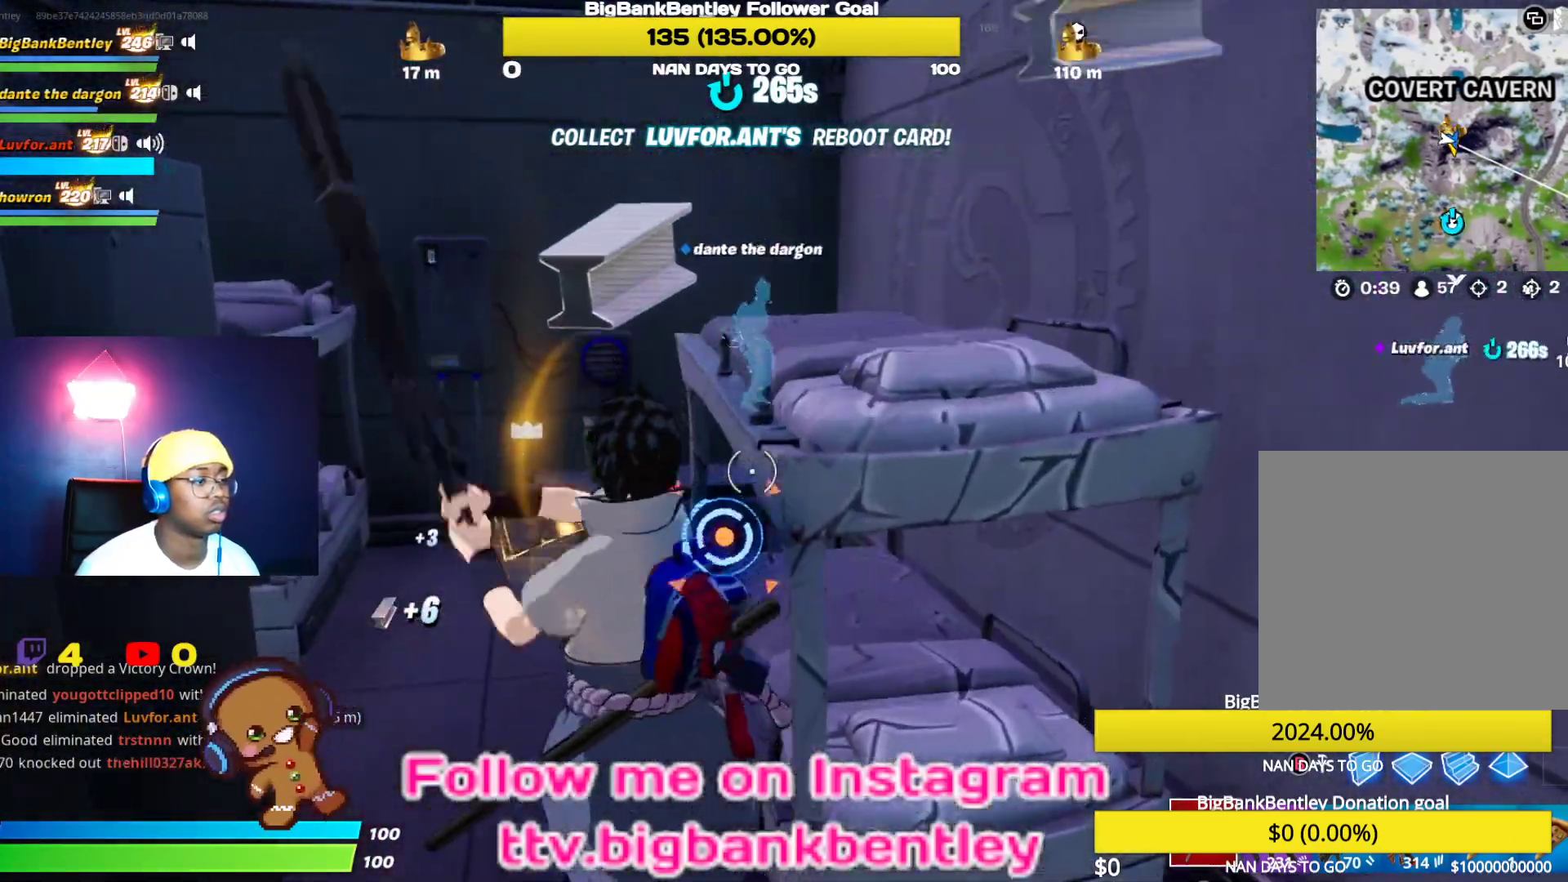
{"buttons": ["R2"], "left_stick": "up", "right_stick": "up-right", "events": [[50, "left_stick", "up-left"], [183, "left_stick", "up"], [217, "right_stick", "up-right"]]}
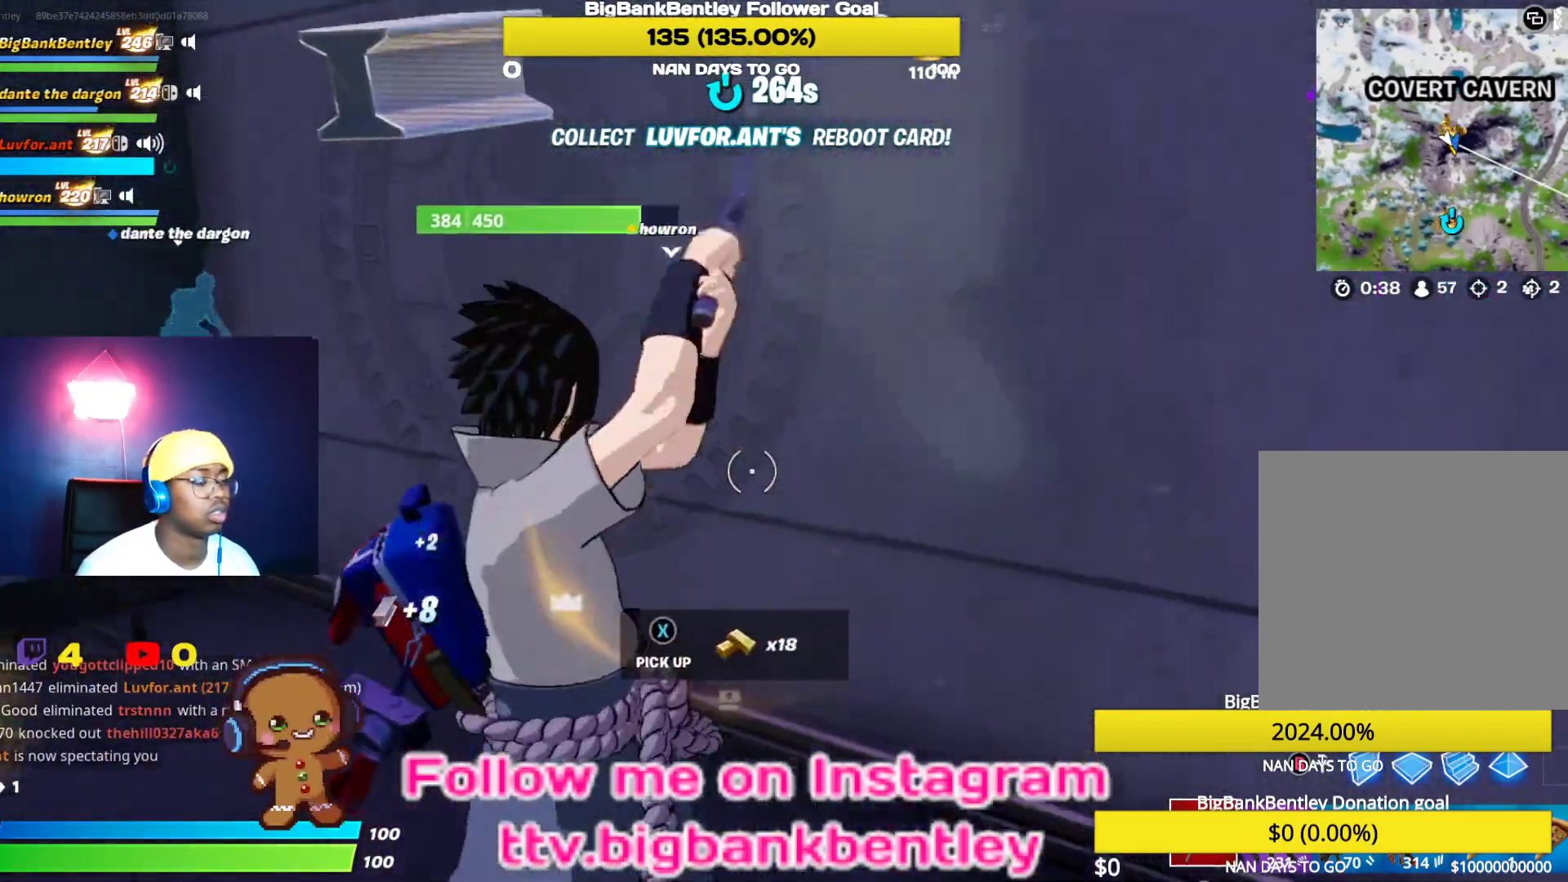
{"buttons": ["R2"], "left_stick": "down", "right_stick": "center", "events": [[33, "right_stick", "center"], [117, "R3", "down"], [117, "left_stick", "up-left"], [217, "R3", "up"], [300, "R3", "down"], [317, "left_stick", "center"], [383, "R3", "up"], [417, "left_stick", "down-right"], [467, "left_stick", "down"]]}
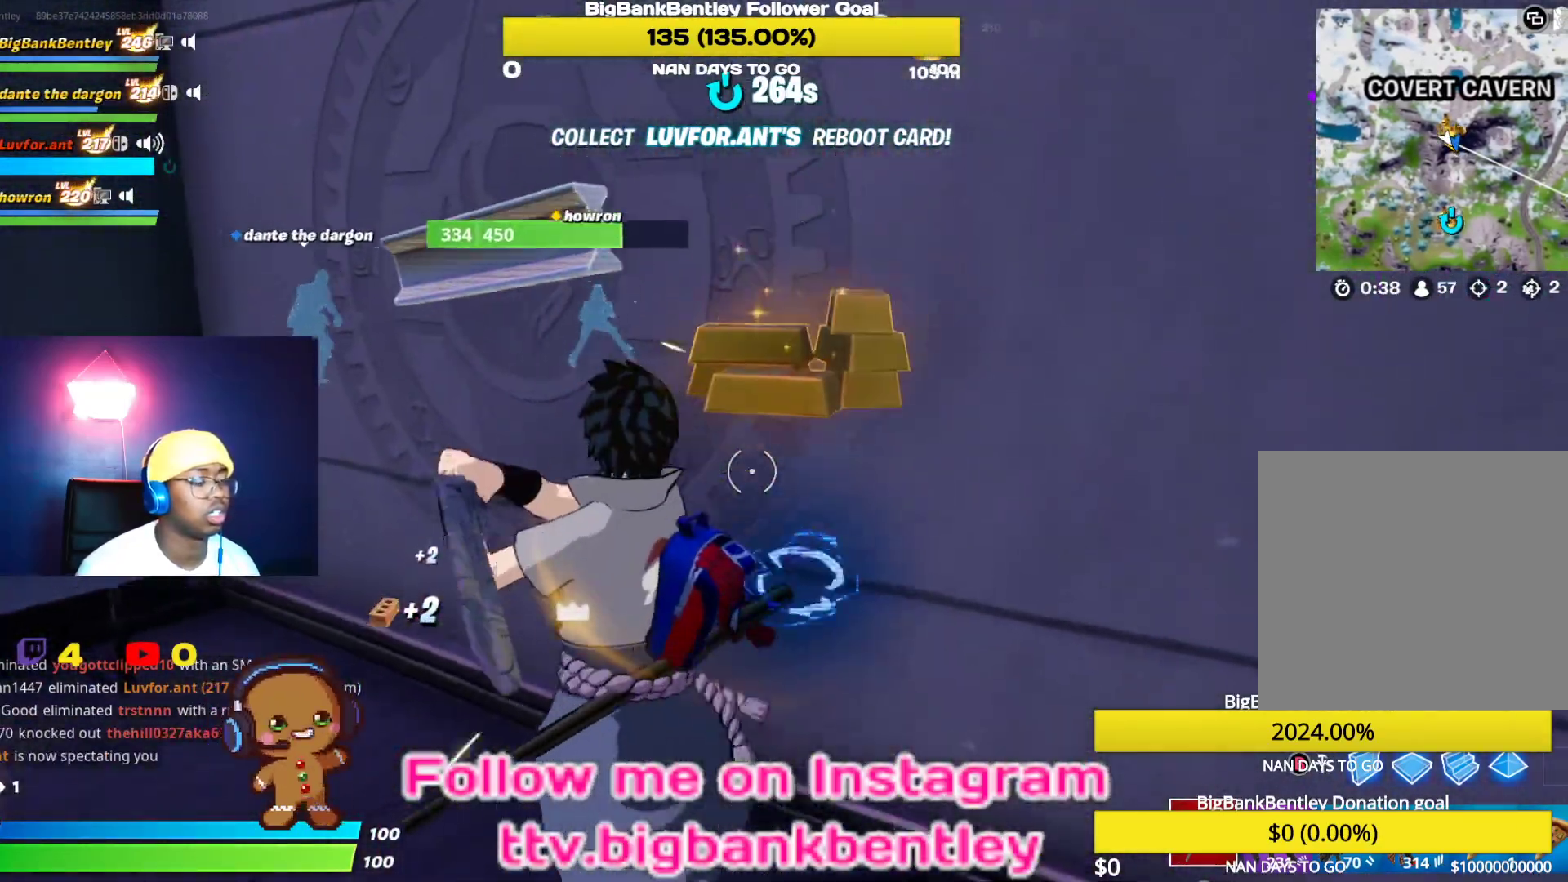
{"buttons": ["R2"], "left_stick": "center", "right_stick": "center", "events": [[17, "right_stick", "down"], [183, "left_stick", "down-left"], [350, "left_stick", "up-right"], [350, "right_stick", "right"], [433, "right_stick", "center"], [500, "left_stick", "center"]]}